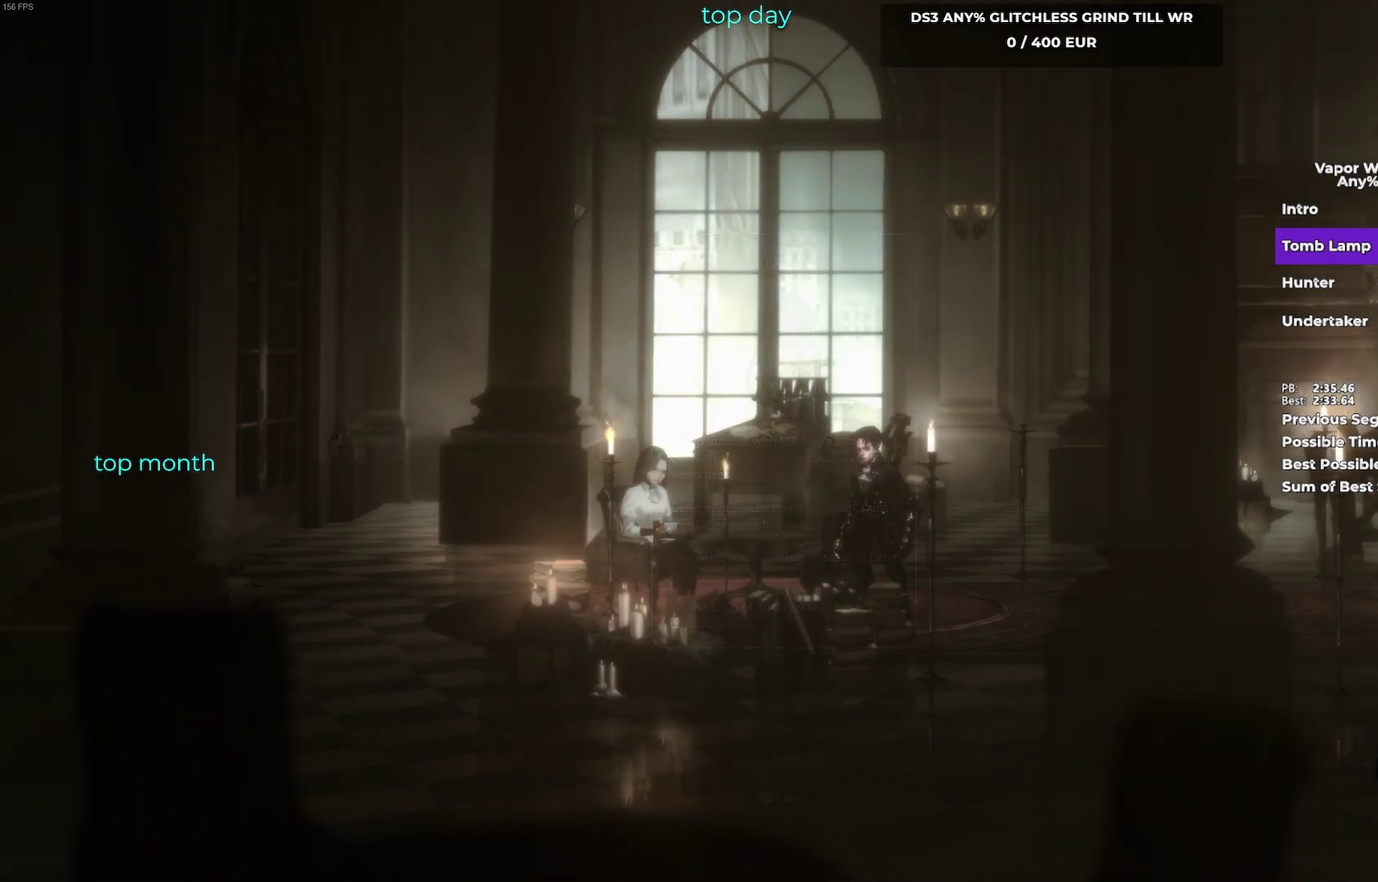
Gameplay with a controller (Xbox layout); each line is a JSON object with the inputs held at the frame after it. "events" lists button and stick changes between this image and that frame as [ms after this image, input, new state], when the widget could be followed in between. Not read: L2 R2 R3 right_stick.
{"buttons": [], "left_stick": "center", "events": [[67, "B", "down"], [117, "B", "up"]]}
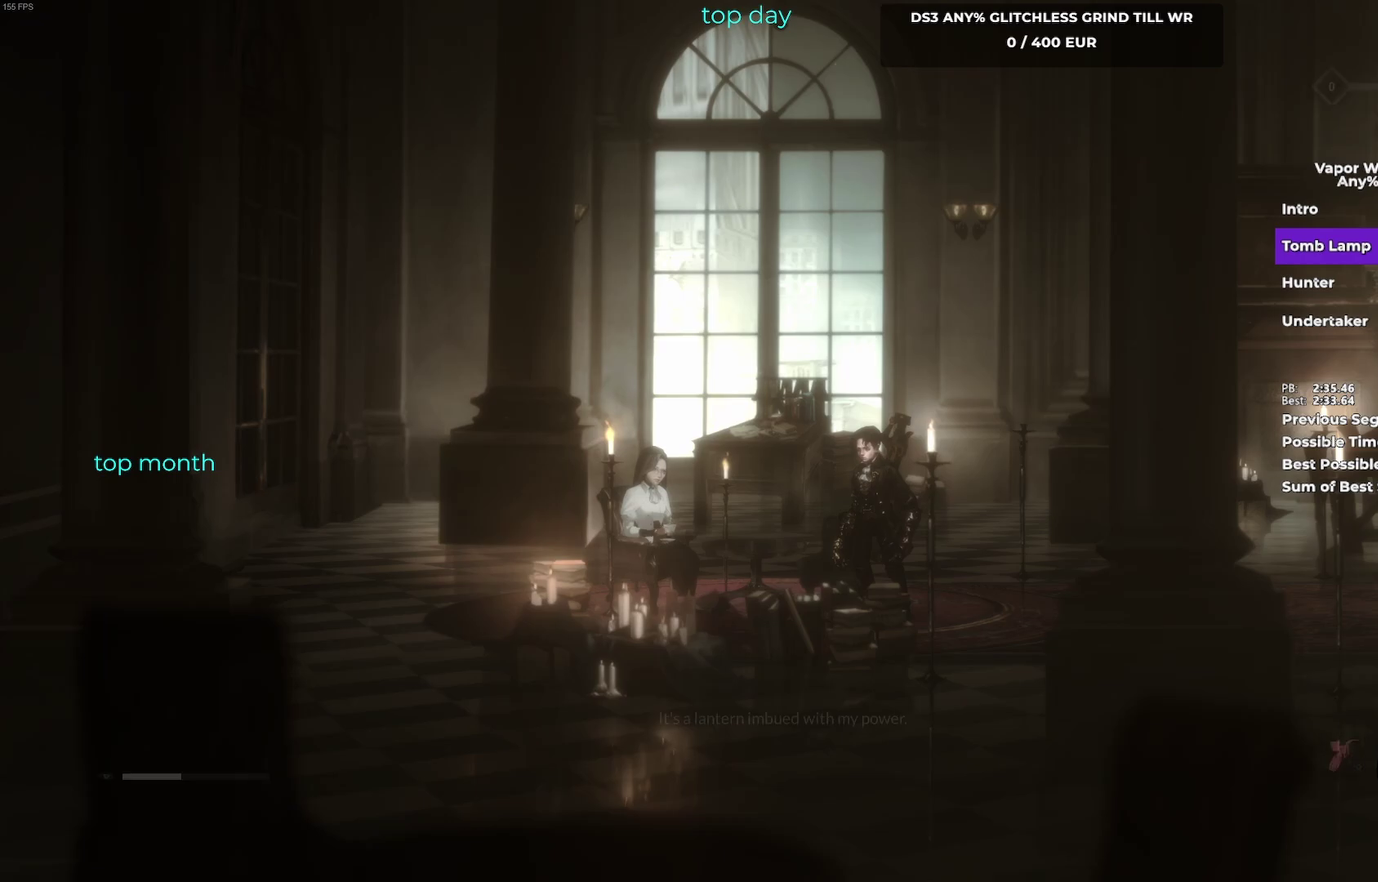
{"buttons": ["B"], "left_stick": "center", "events": [[217, "B", "down"], [317, "B", "up"], [417, "B", "down"]]}
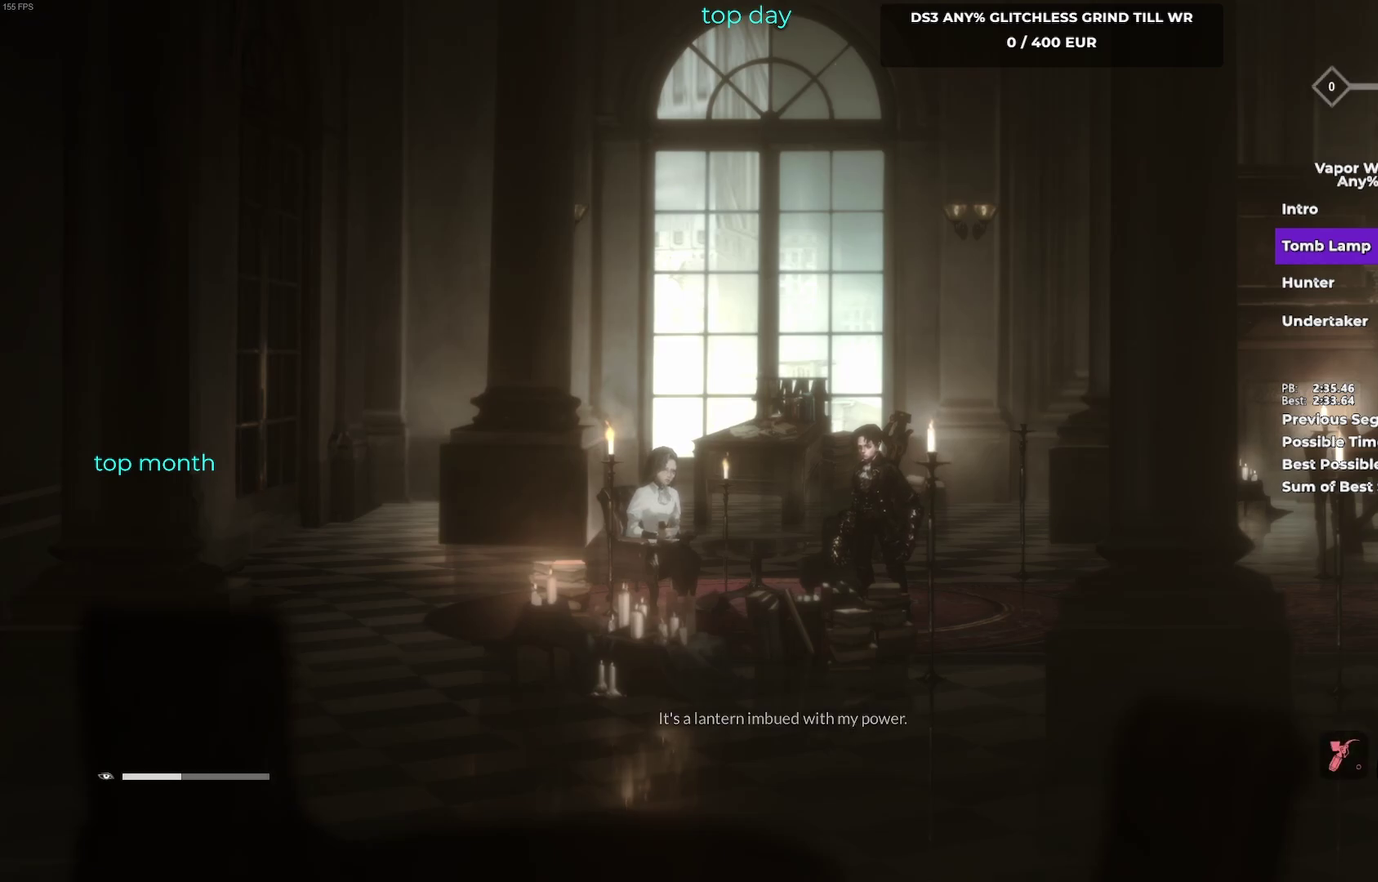
{"buttons": [], "left_stick": "right", "events": [[33, "B", "up"], [133, "B", "down"], [200, "B", "up"], [267, "left_stick", "right"]]}
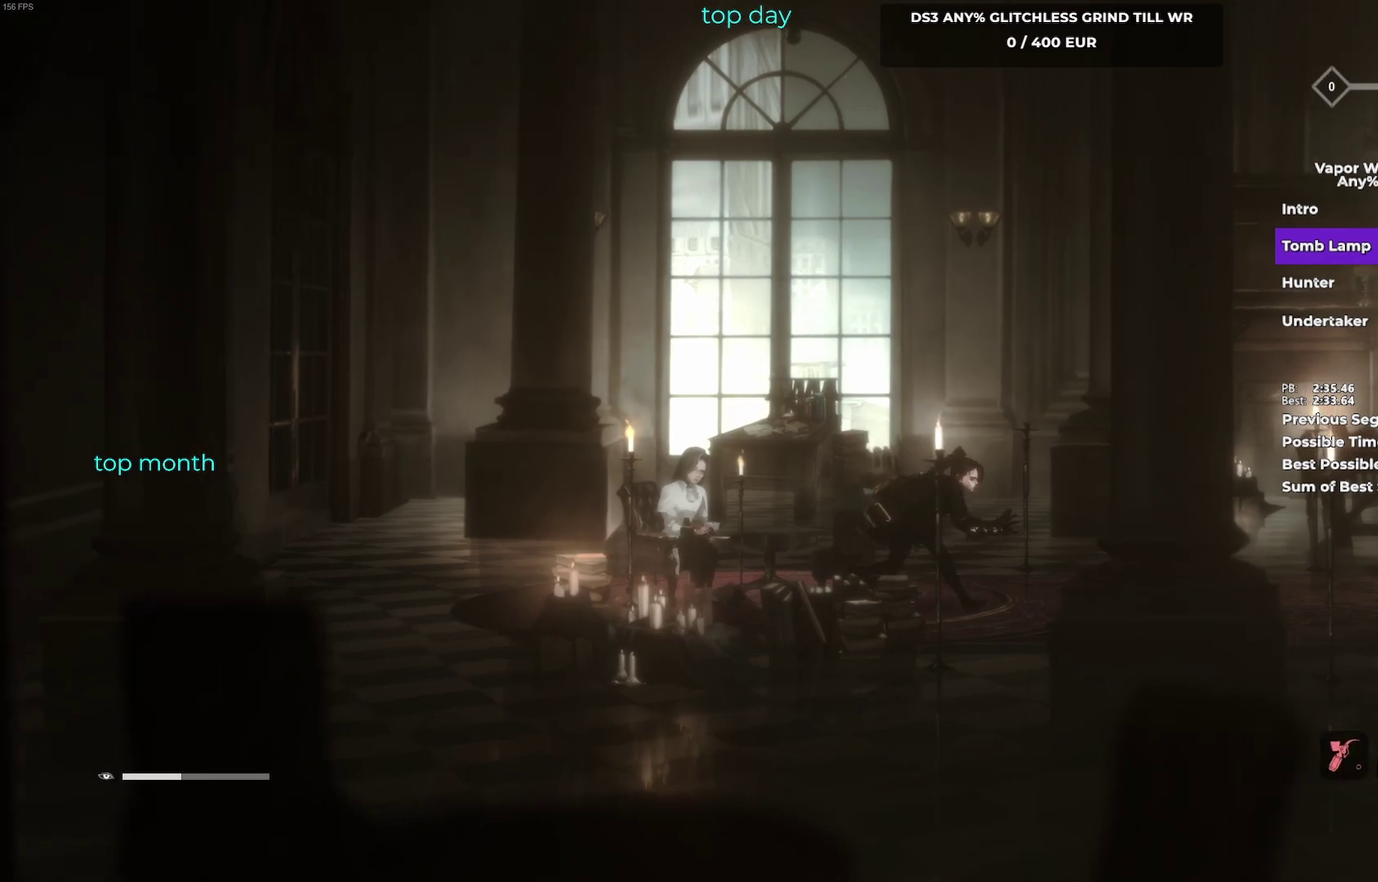
{"buttons": ["A"], "left_stick": "right", "events": [[33, "A", "down"], [150, "A", "up"], [233, "A", "down"], [333, "A", "up"], [467, "A", "down"]]}
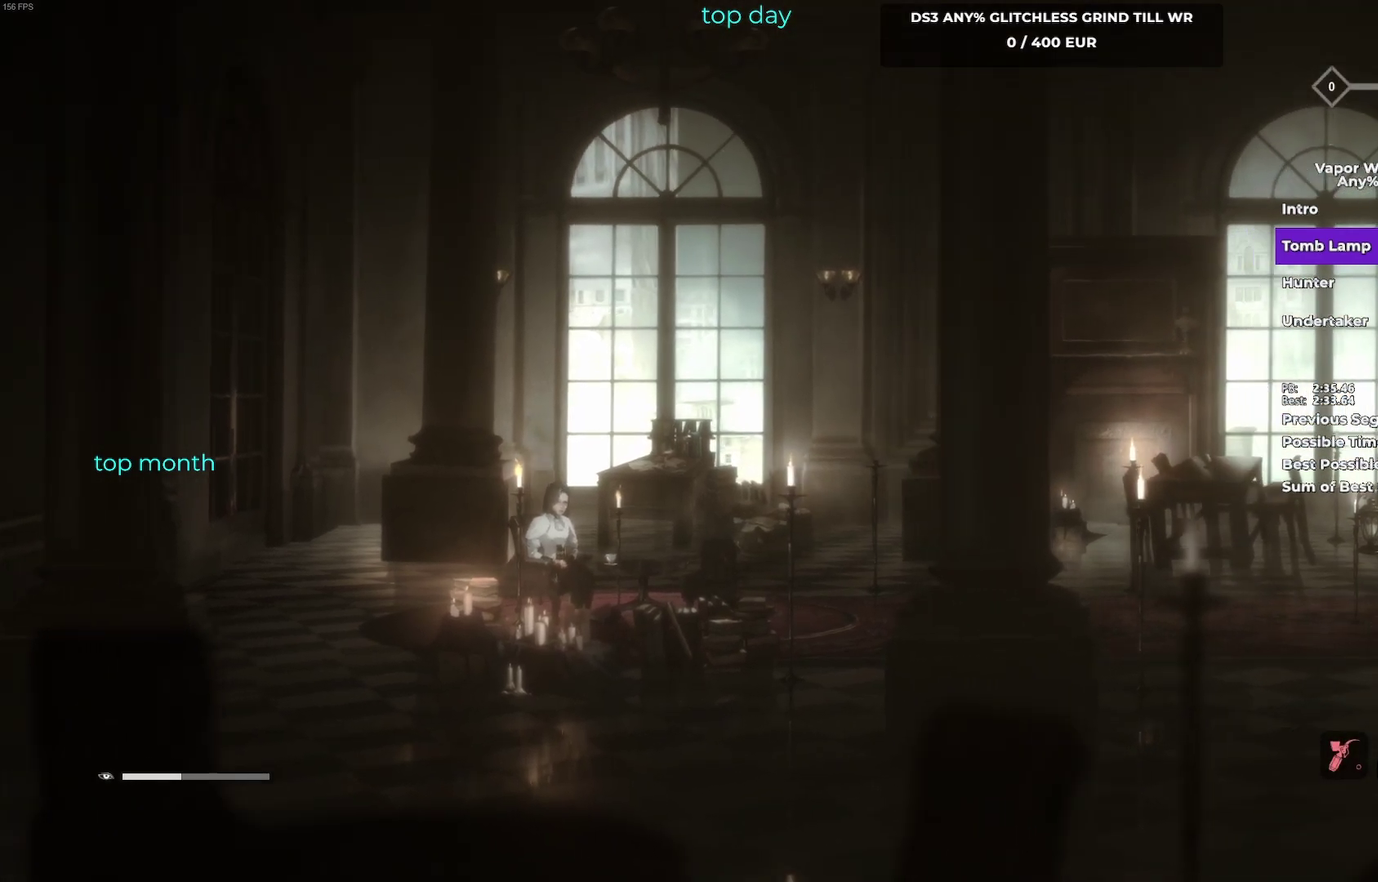
{"buttons": [], "left_stick": "right", "events": [[50, "A", "up"], [150, "A", "down"], [267, "A", "up"], [367, "A", "down"], [483, "A", "up"]]}
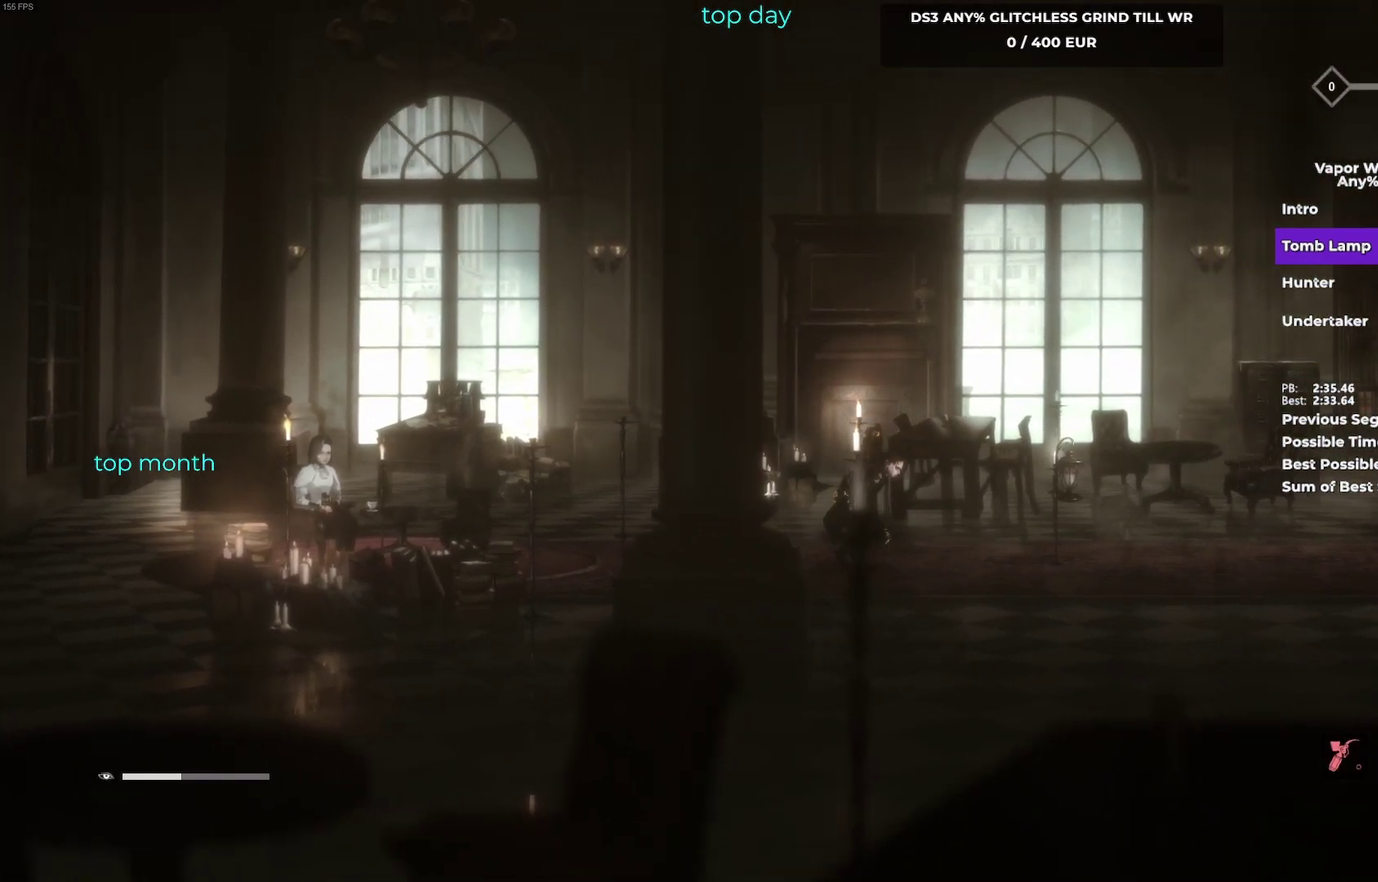
{"buttons": [], "left_stick": "right", "events": [[83, "A", "down"], [200, "A", "up"], [300, "A", "down"], [433, "A", "up"]]}
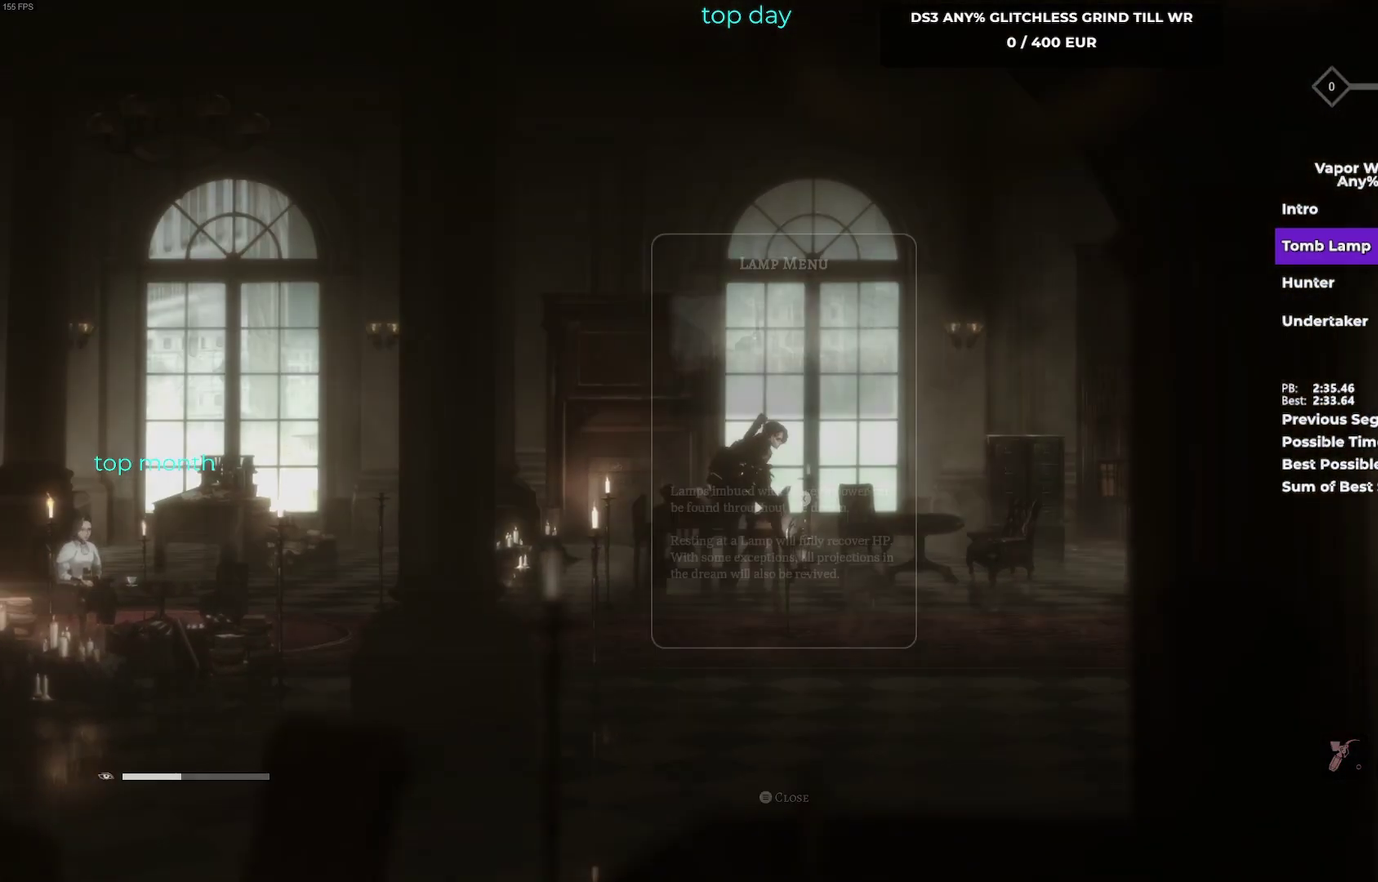
{"buttons": ["B"], "left_stick": "center", "events": [[67, "A", "down"], [167, "A", "up"], [300, "left_stick", "center"], [417, "B", "down"]]}
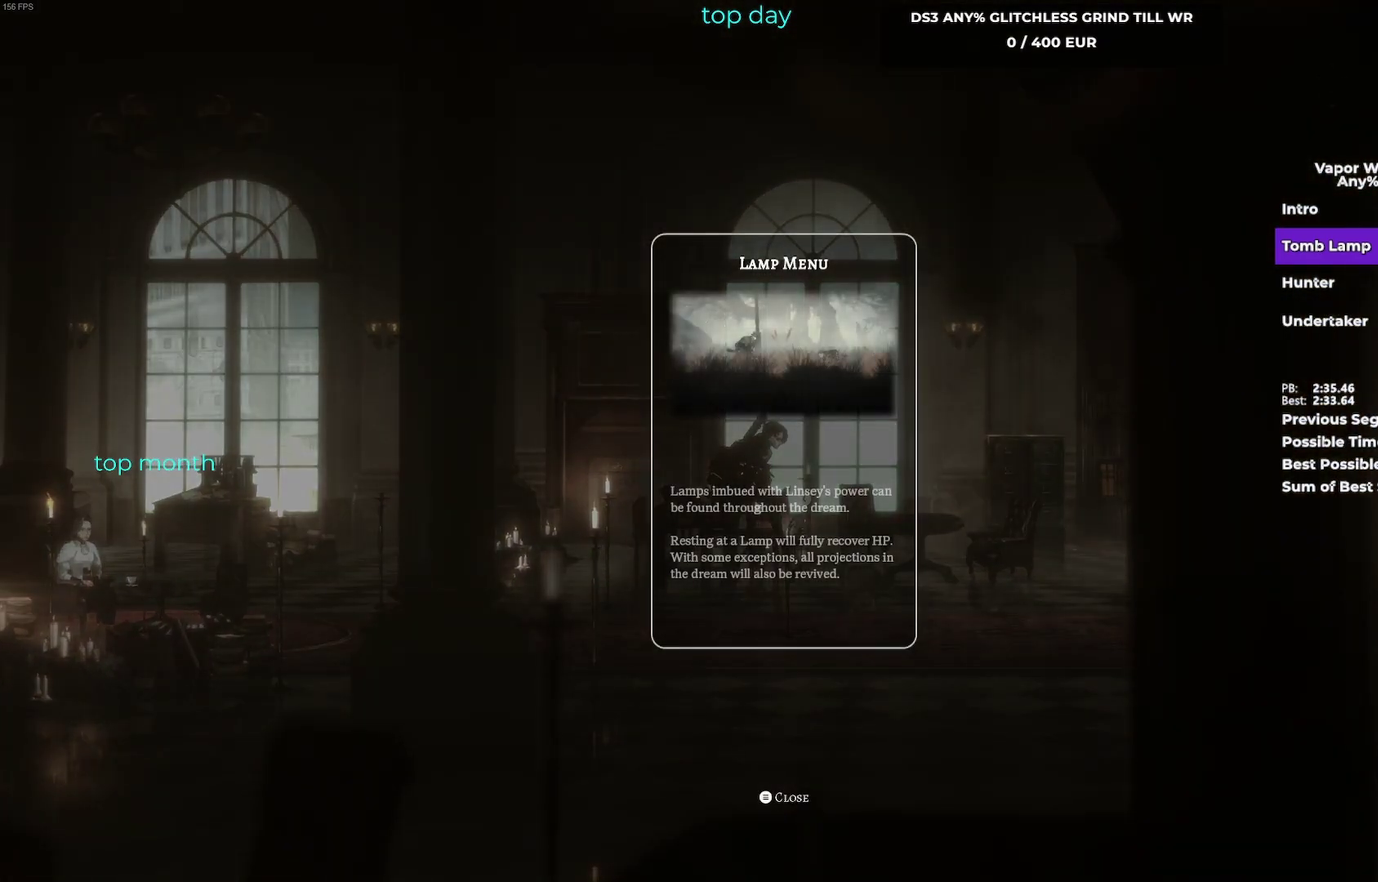
{"buttons": ["B"], "left_stick": "right", "events": [[17, "B", "up"], [100, "left_stick", "right"], [133, "B", "down"], [250, "B", "up"], [417, "B", "down"]]}
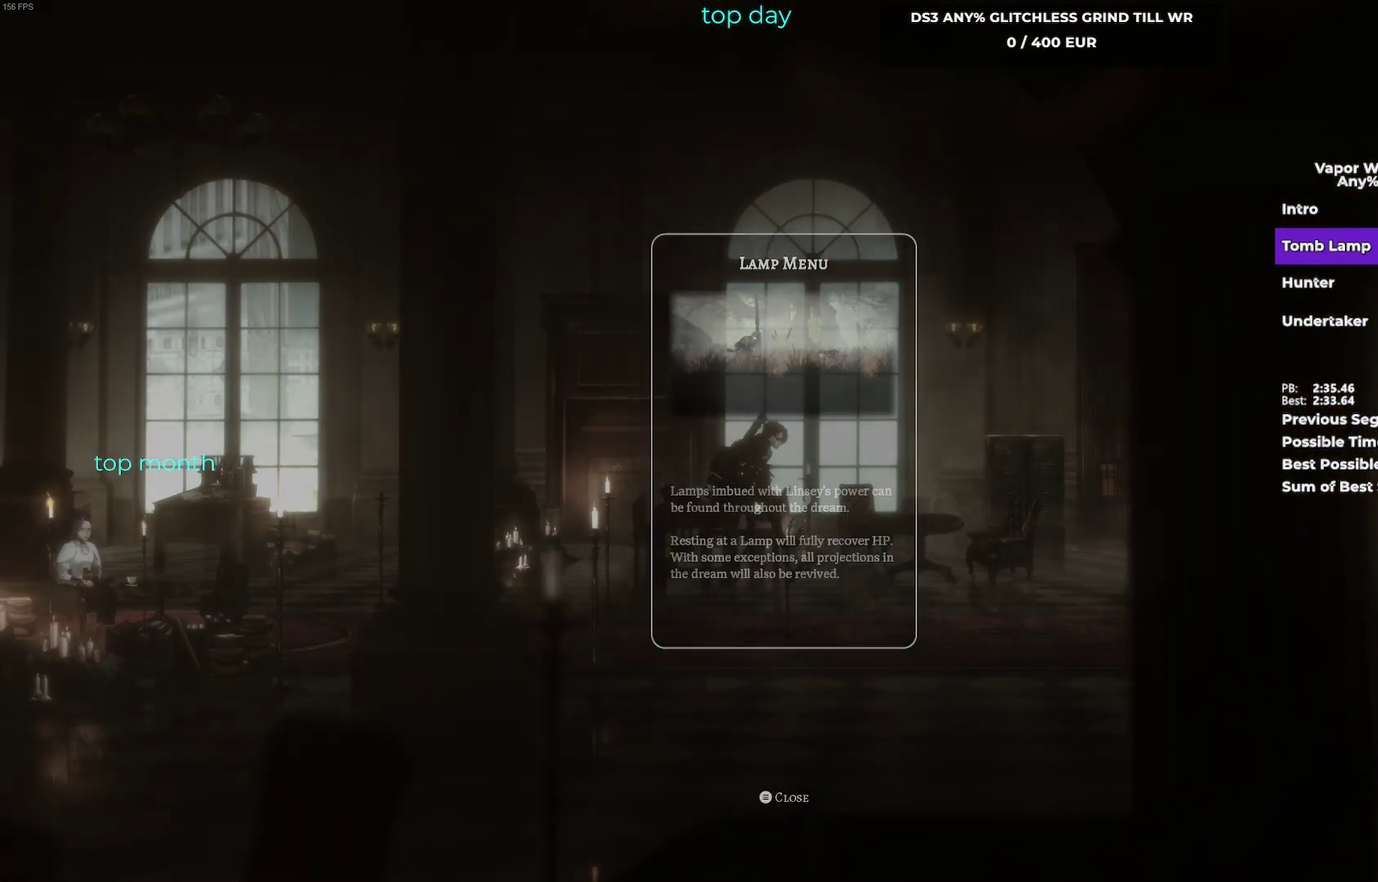
{"buttons": ["A"], "left_stick": "right", "events": [[50, "B", "up"], [250, "A", "down"], [367, "A", "up"], [450, "A", "down"]]}
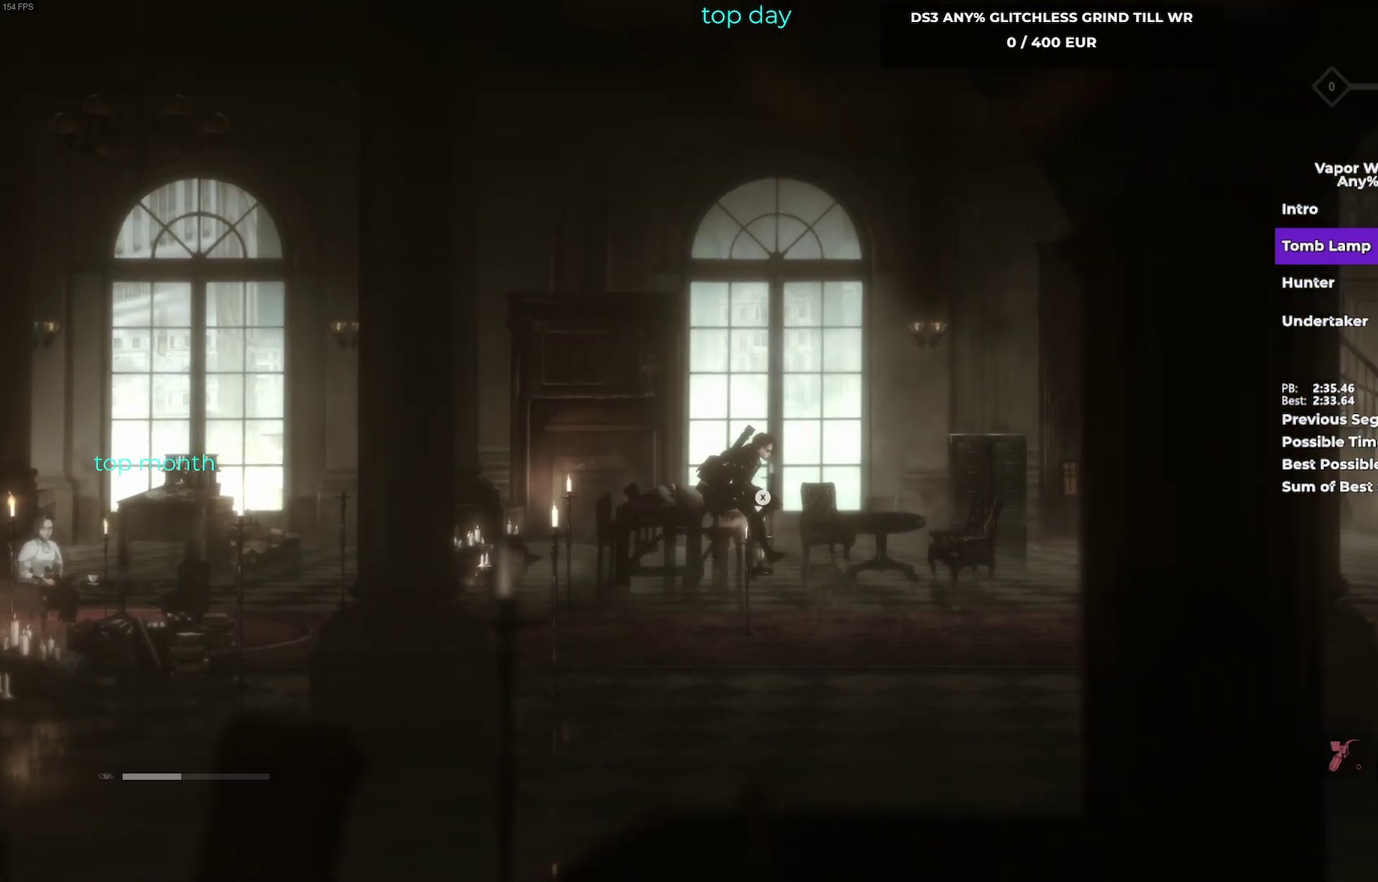
{"buttons": [], "left_stick": "up-right", "events": [[67, "A", "up"], [183, "A", "down"], [300, "A", "up"], [383, "A", "down"], [400, "left_stick", "up-right"], [500, "A", "up"]]}
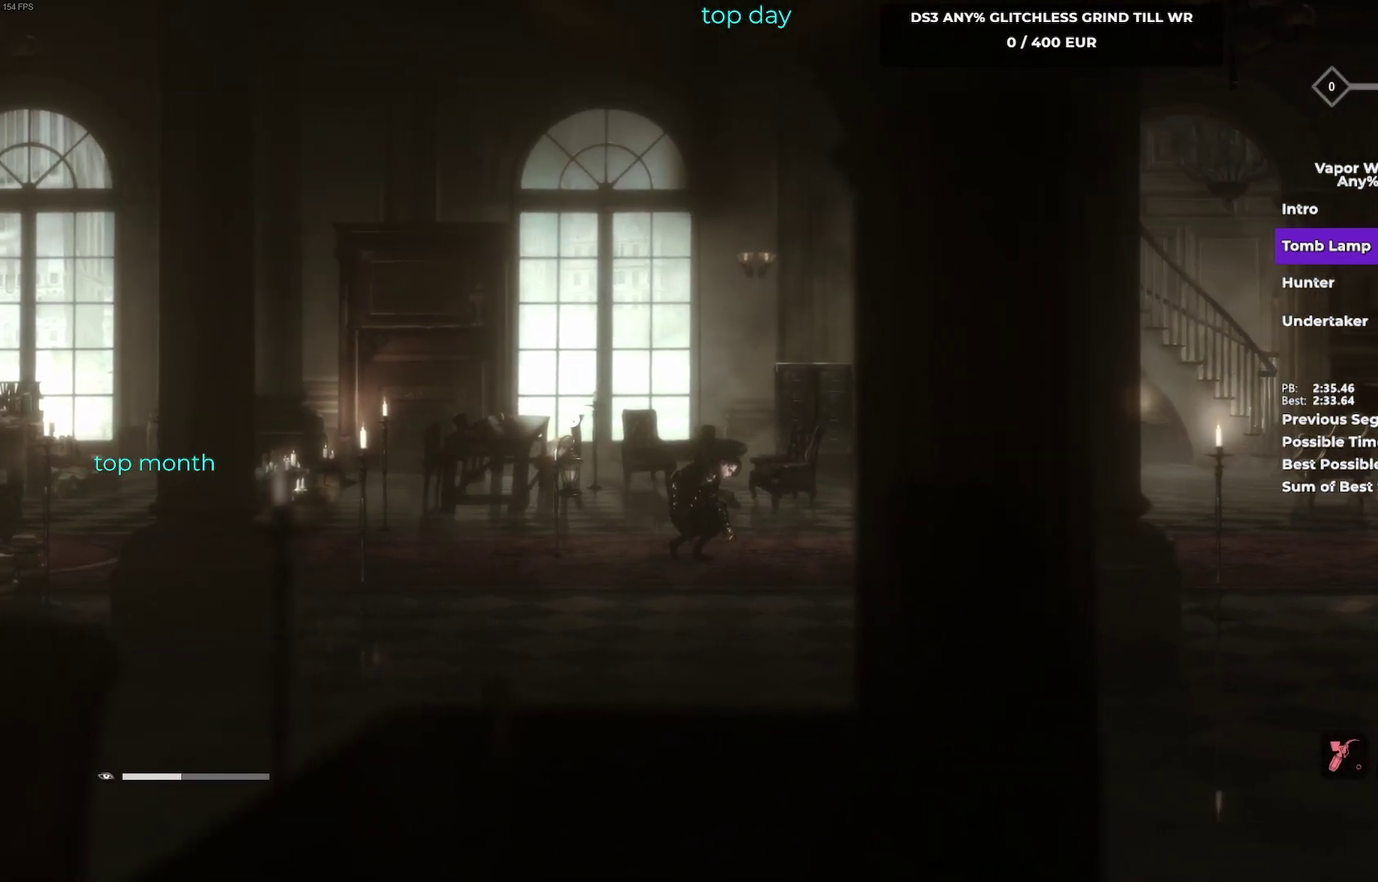
{"buttons": [], "left_stick": "up-right", "events": [[100, "A", "down"], [217, "A", "up"], [300, "A", "down"], [433, "A", "up"]]}
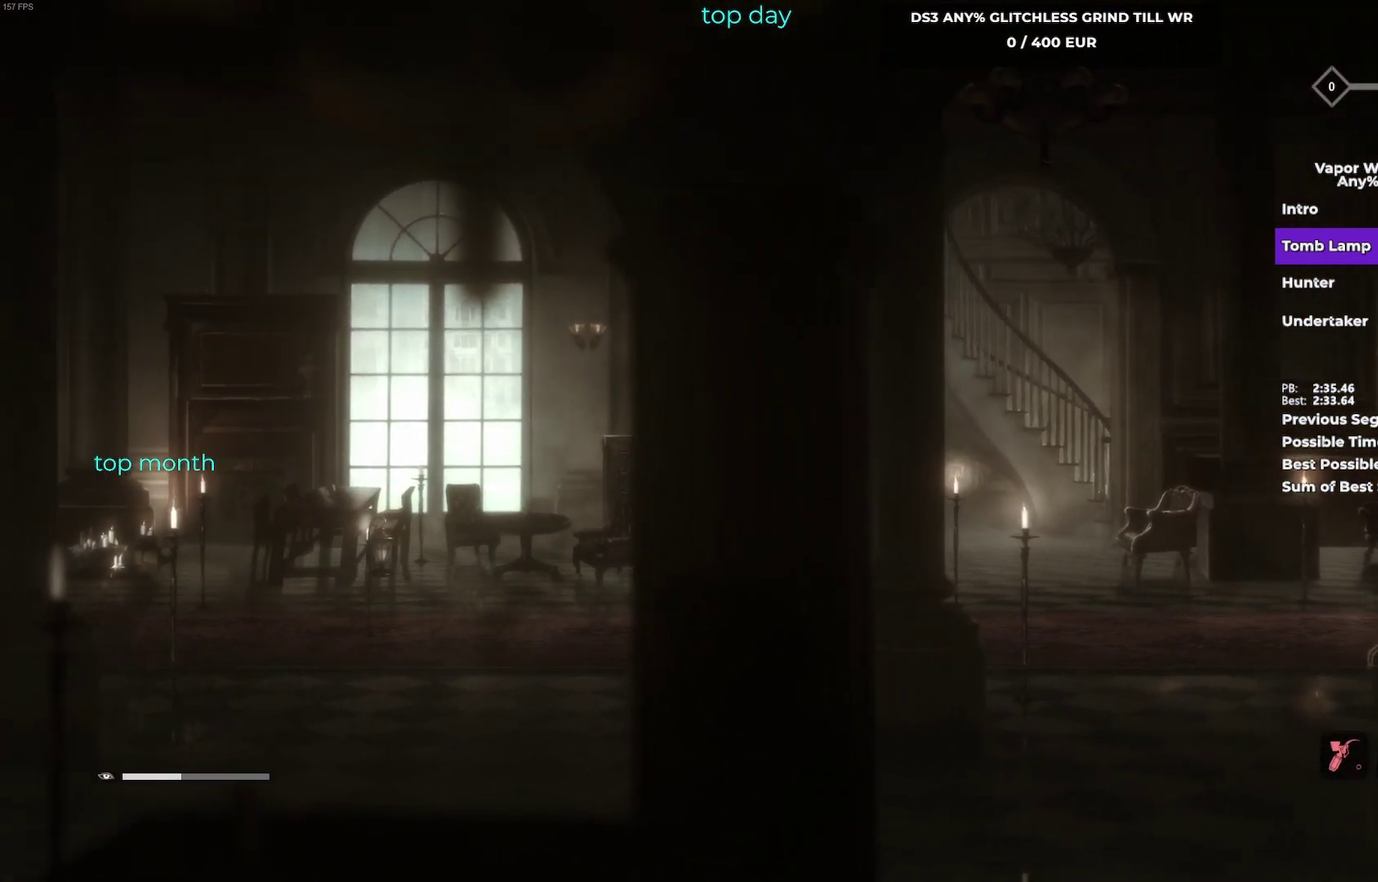
{"buttons": ["A"], "left_stick": "right", "events": [[33, "A", "down"], [83, "left_stick", "right"], [167, "A", "up"], [250, "A", "down"], [350, "A", "up"], [467, "A", "down"]]}
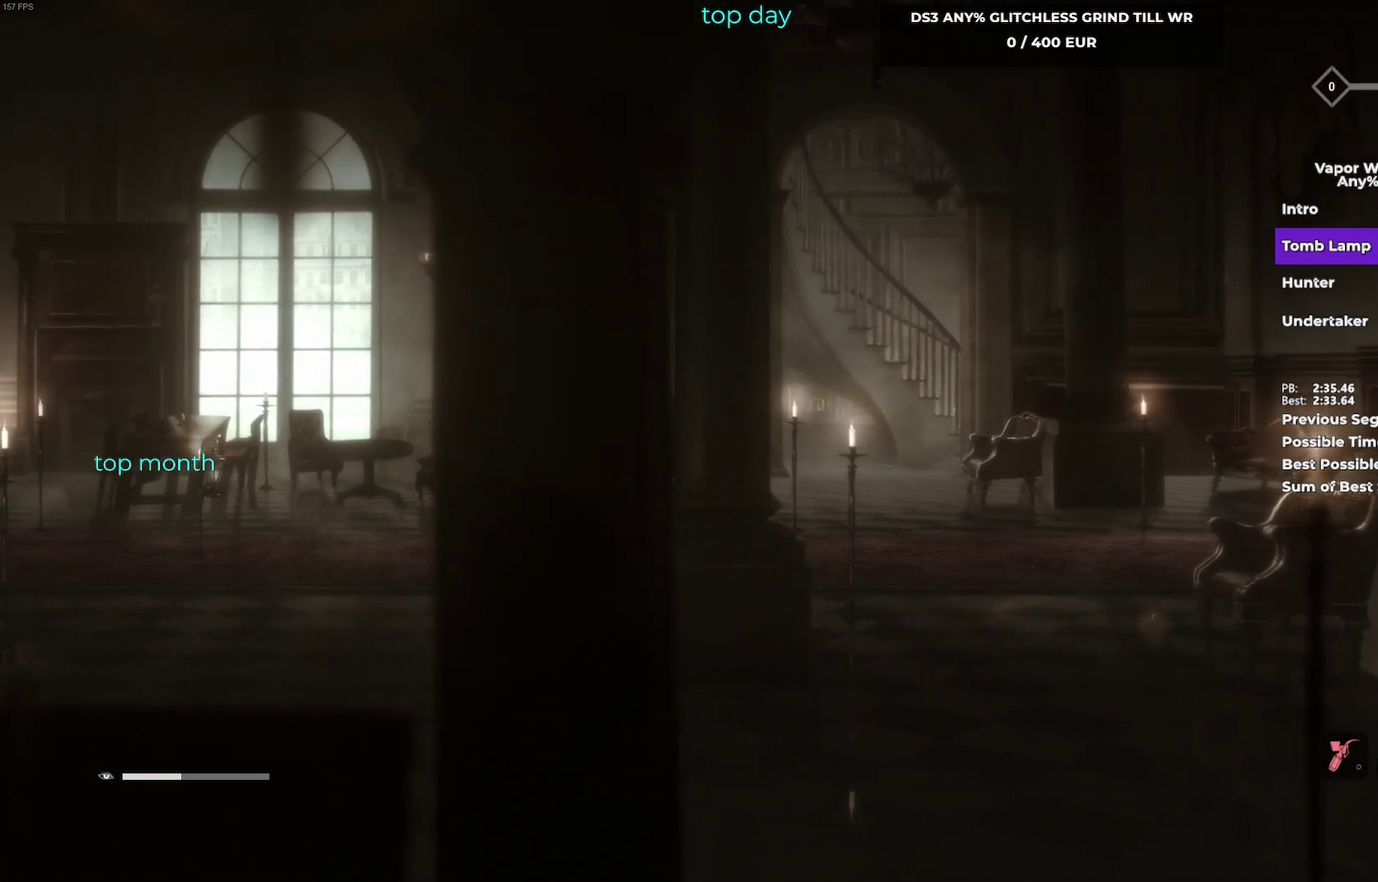
{"buttons": ["A"], "left_stick": "right", "events": [[100, "A", "up"], [183, "A", "down"], [300, "A", "up"], [400, "A", "down"]]}
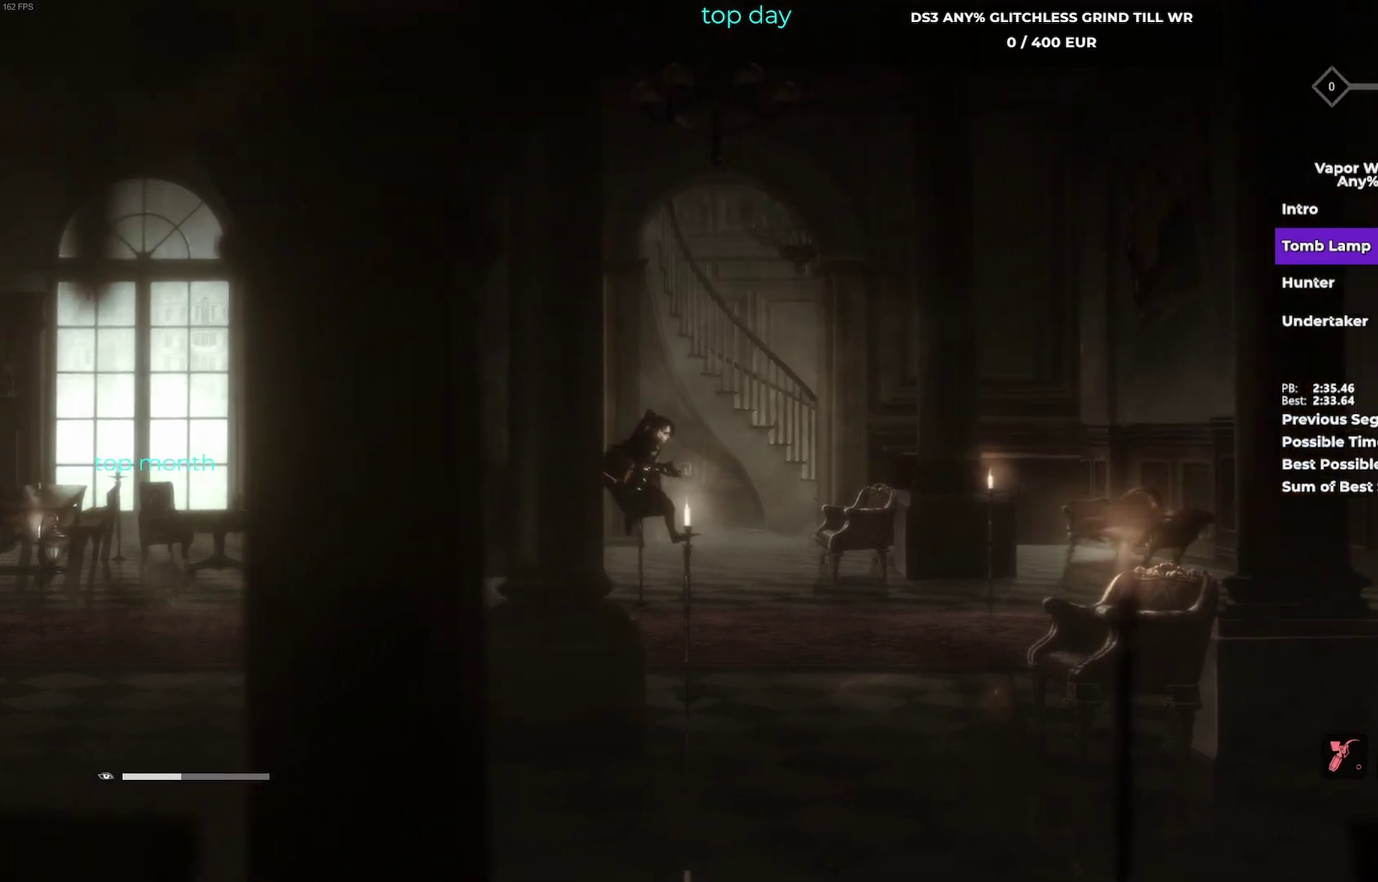
{"buttons": [], "left_stick": "right", "events": [[33, "A", "up"], [117, "A", "down"], [233, "A", "up"], [333, "A", "down"], [433, "A", "up"]]}
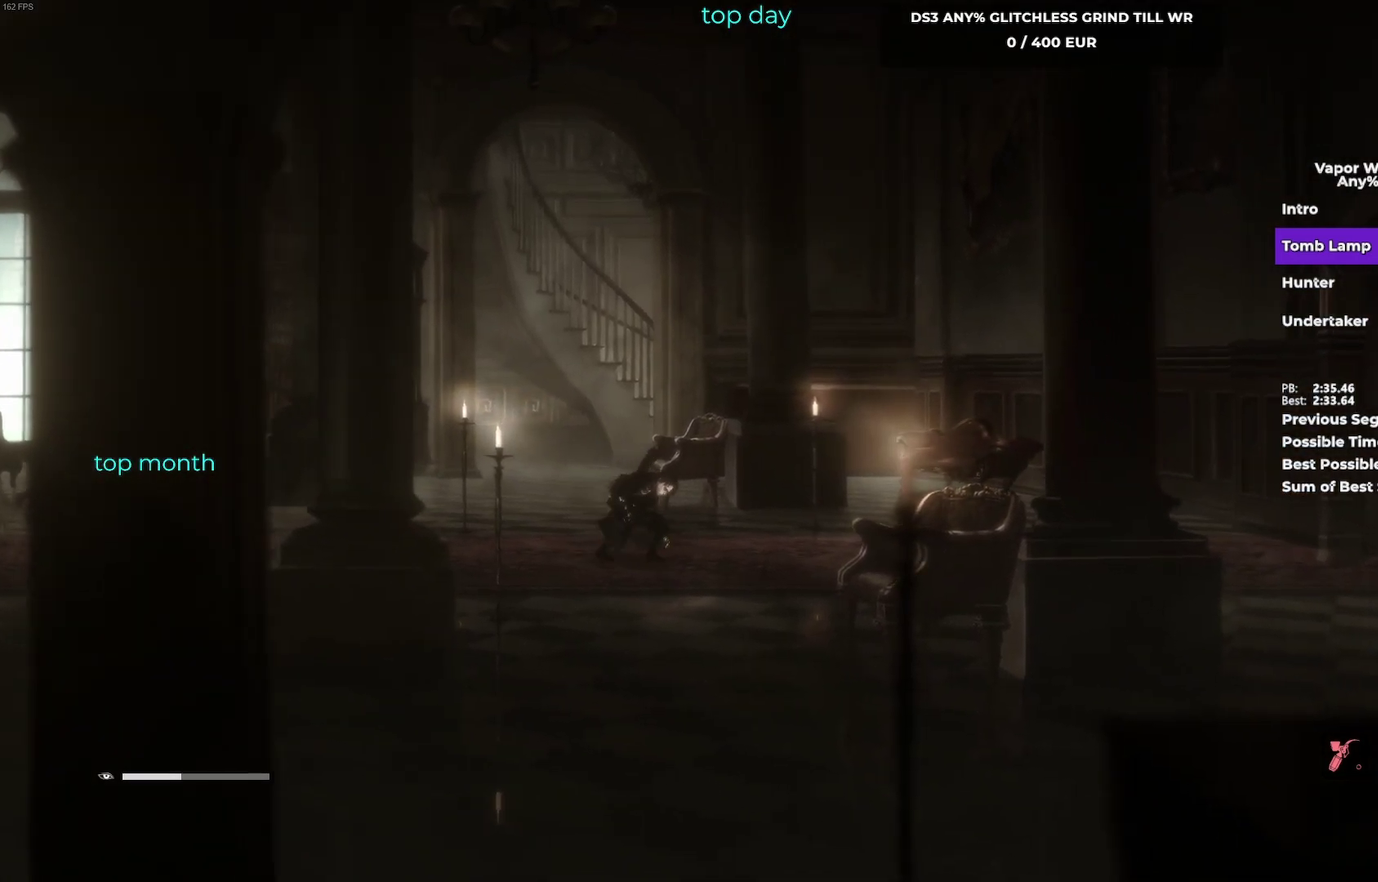
{"buttons": ["A"], "left_stick": "right", "events": [[33, "A", "down"], [133, "A", "up"], [233, "A", "down"], [333, "A", "up"], [450, "A", "down"]]}
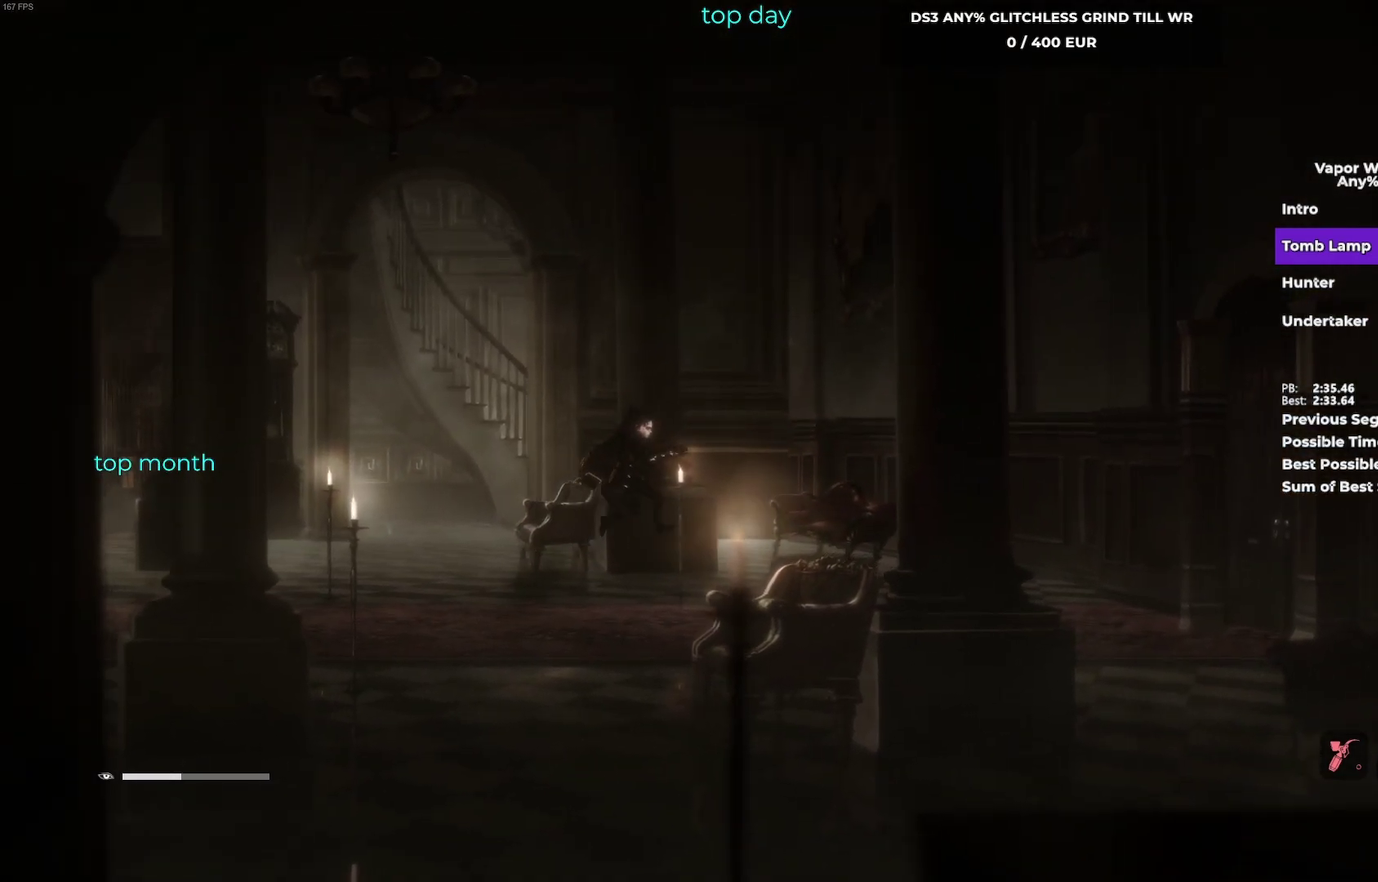
{"buttons": [], "left_stick": "right", "events": [[50, "A", "up"], [150, "A", "down"], [250, "A", "up"], [367, "A", "down"], [467, "A", "up"]]}
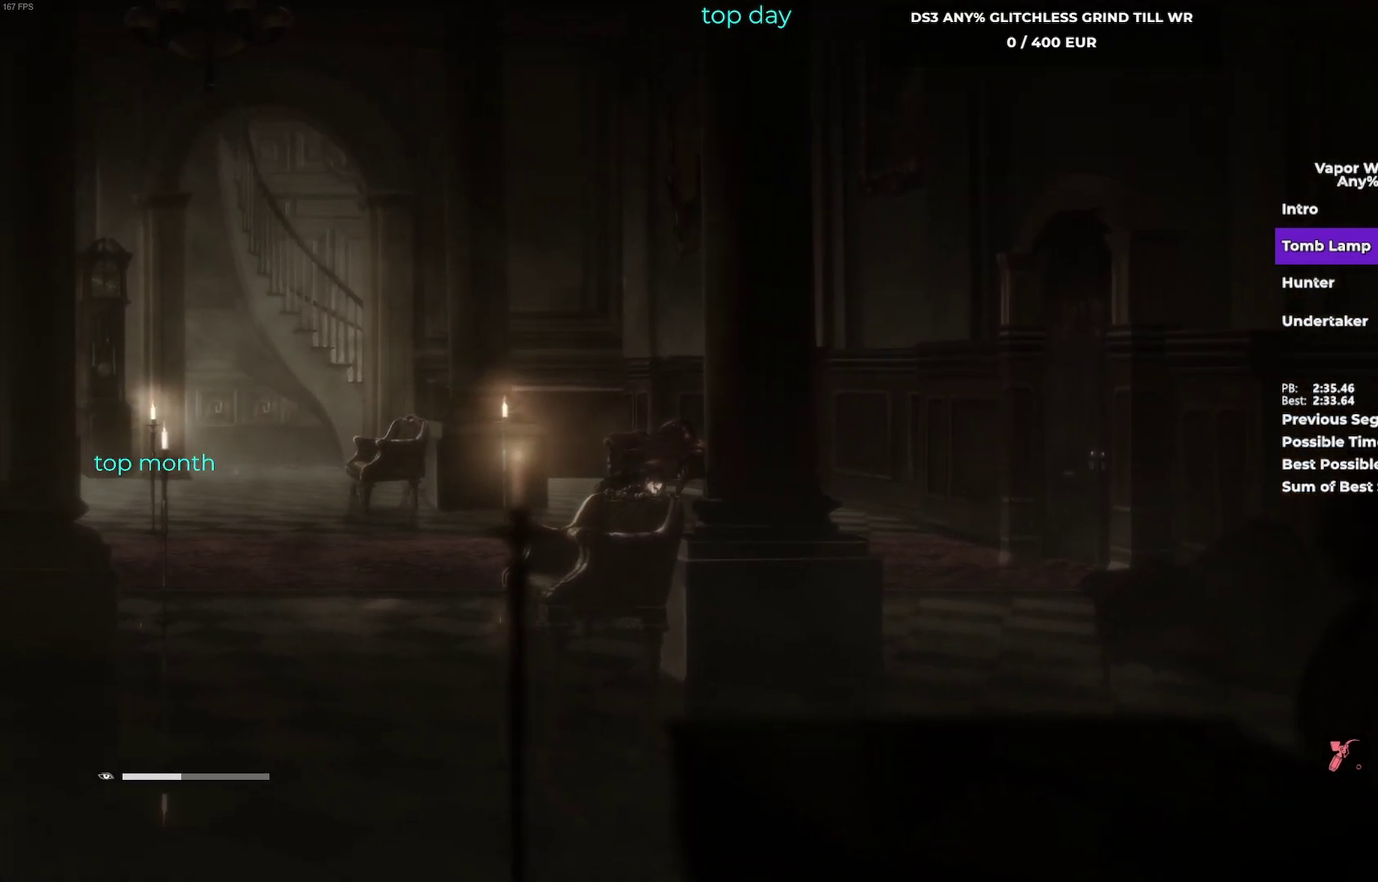
{"buttons": [], "left_stick": "right", "events": [[83, "A", "down"], [183, "A", "up"], [267, "A", "down"], [383, "A", "up"]]}
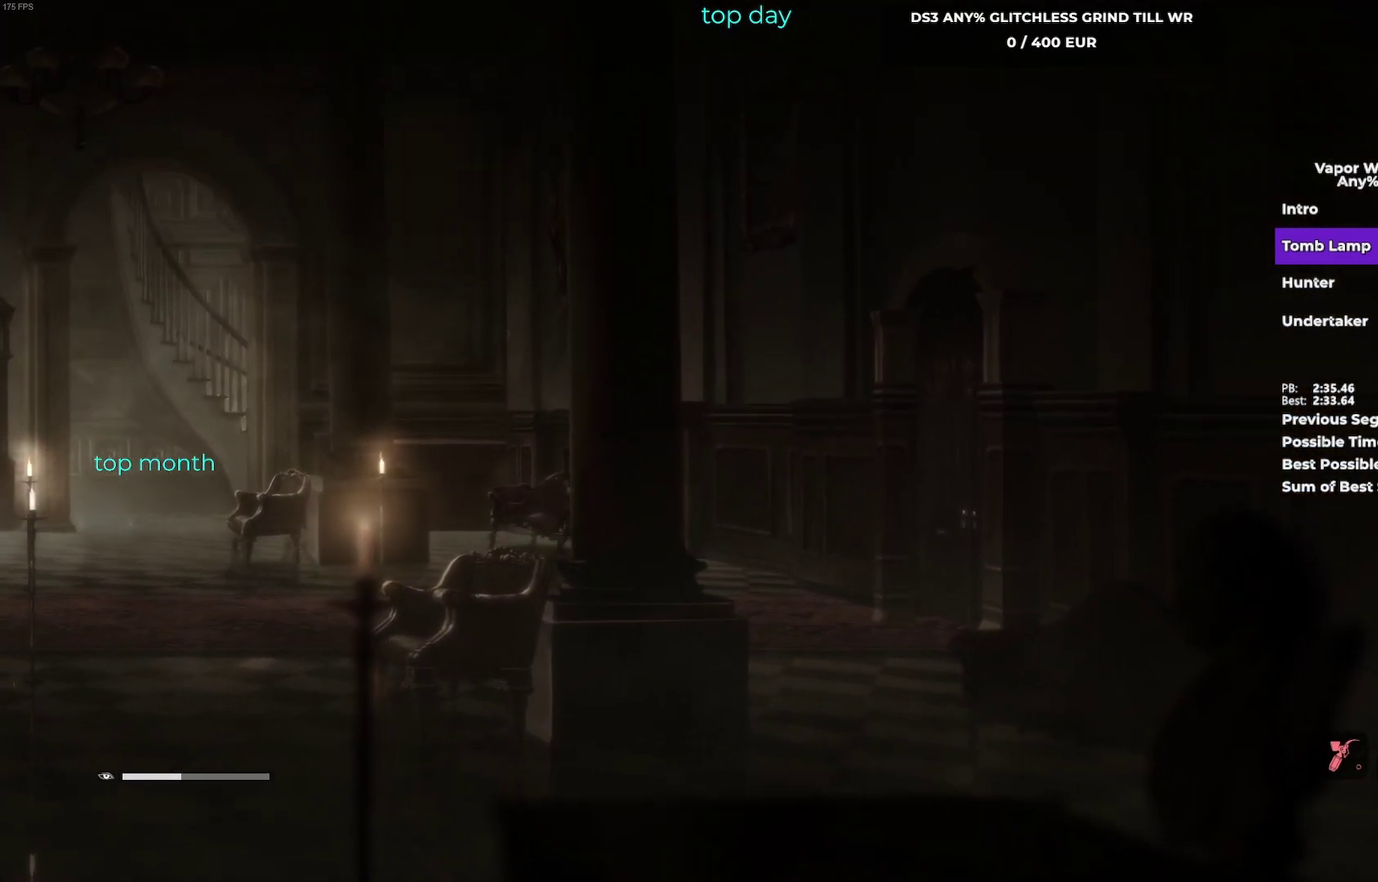
{"buttons": ["X"], "left_stick": "right", "events": [[283, "X", "down"], [367, "X", "up"], [467, "X", "down"]]}
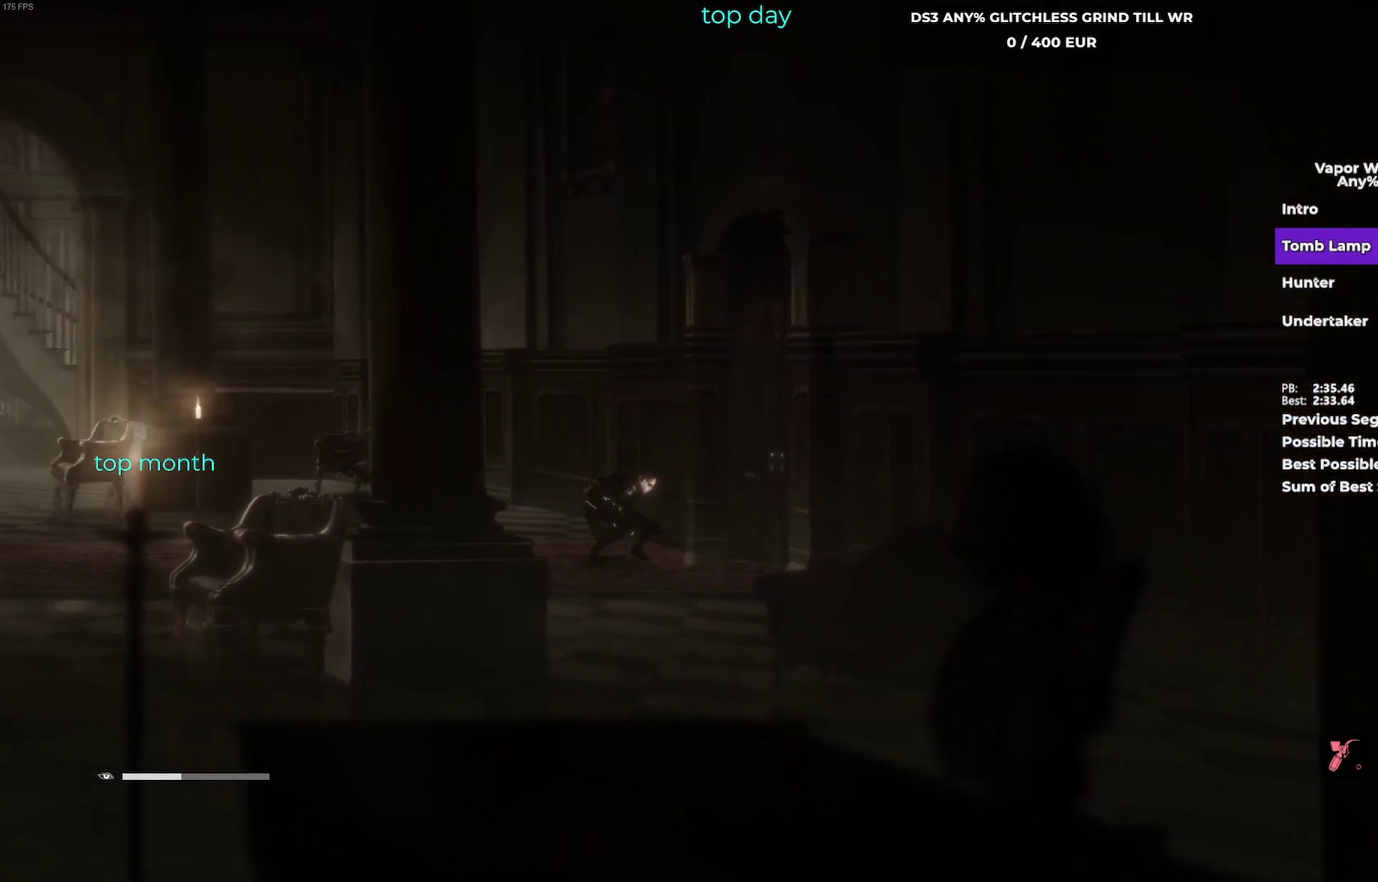
{"buttons": ["X"], "left_stick": "right", "events": [[83, "X", "up"], [200, "X", "down"], [300, "X", "up"], [400, "X", "down"]]}
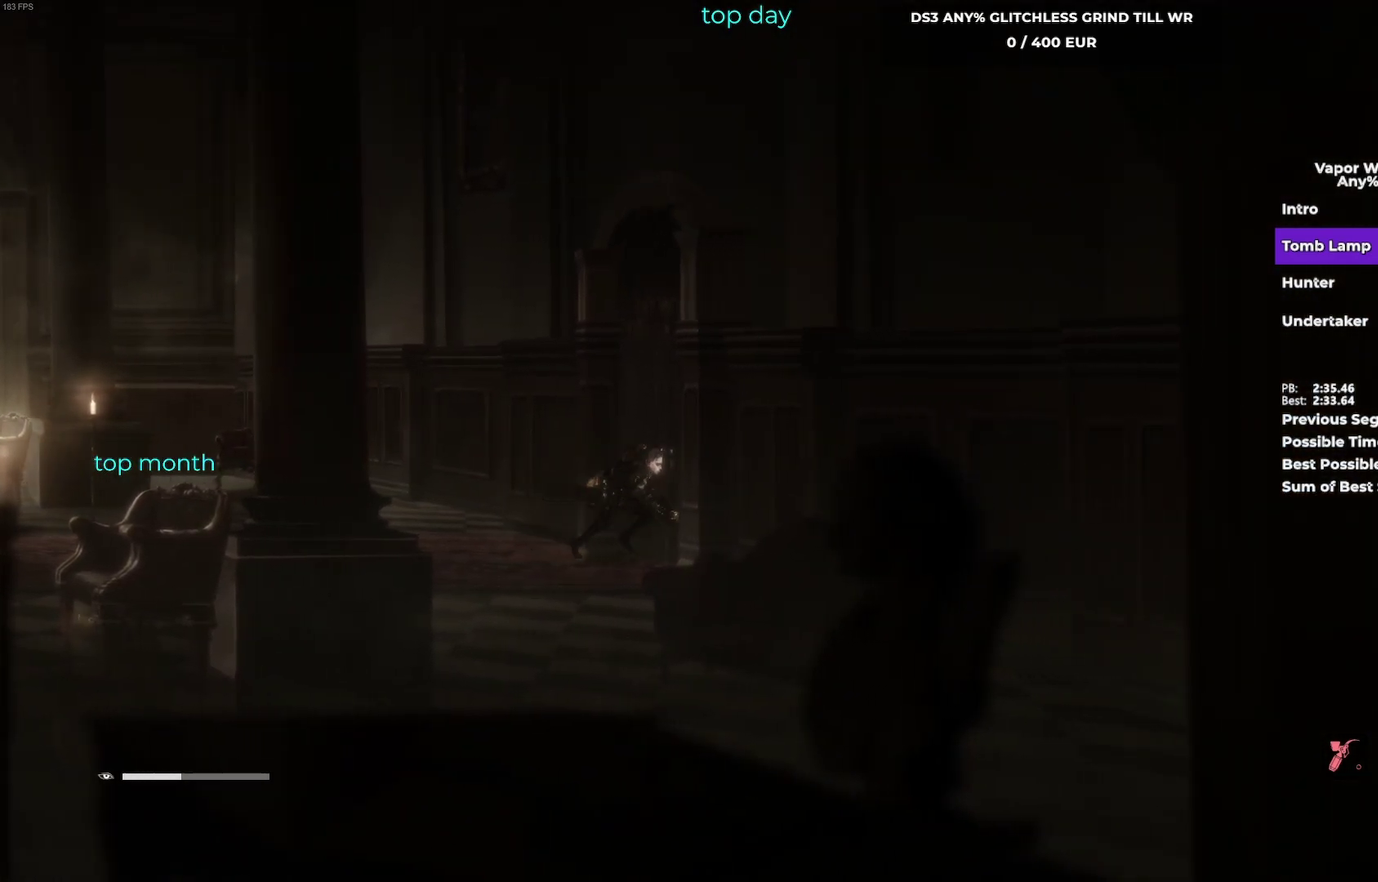
{"buttons": [], "left_stick": "center", "events": [[17, "X", "up"], [67, "left_stick", "center"], [100, "X", "down"], [233, "X", "up"], [317, "X", "down"], [450, "X", "up"]]}
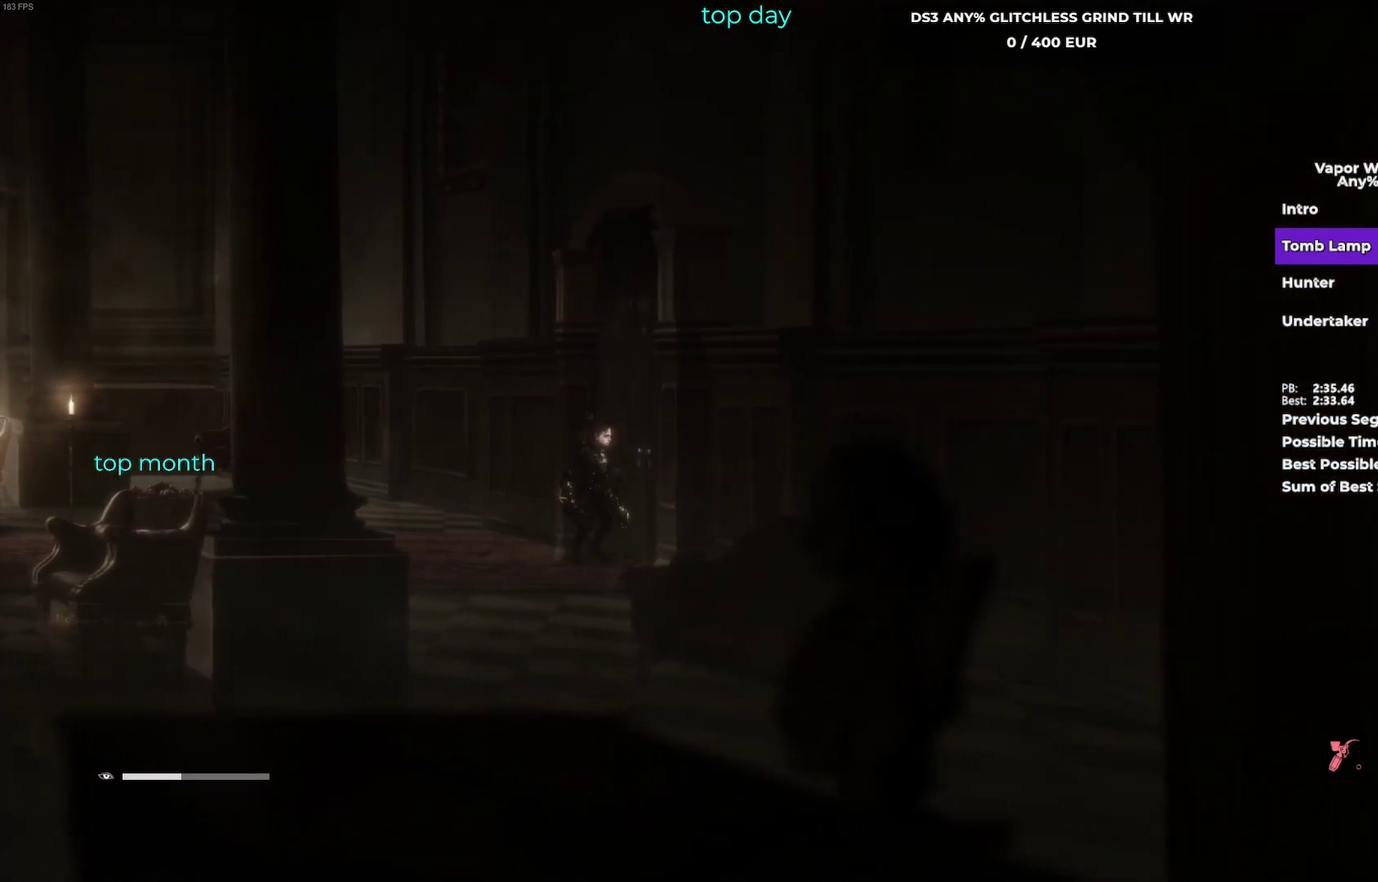
{"buttons": [], "left_stick": "center", "events": []}
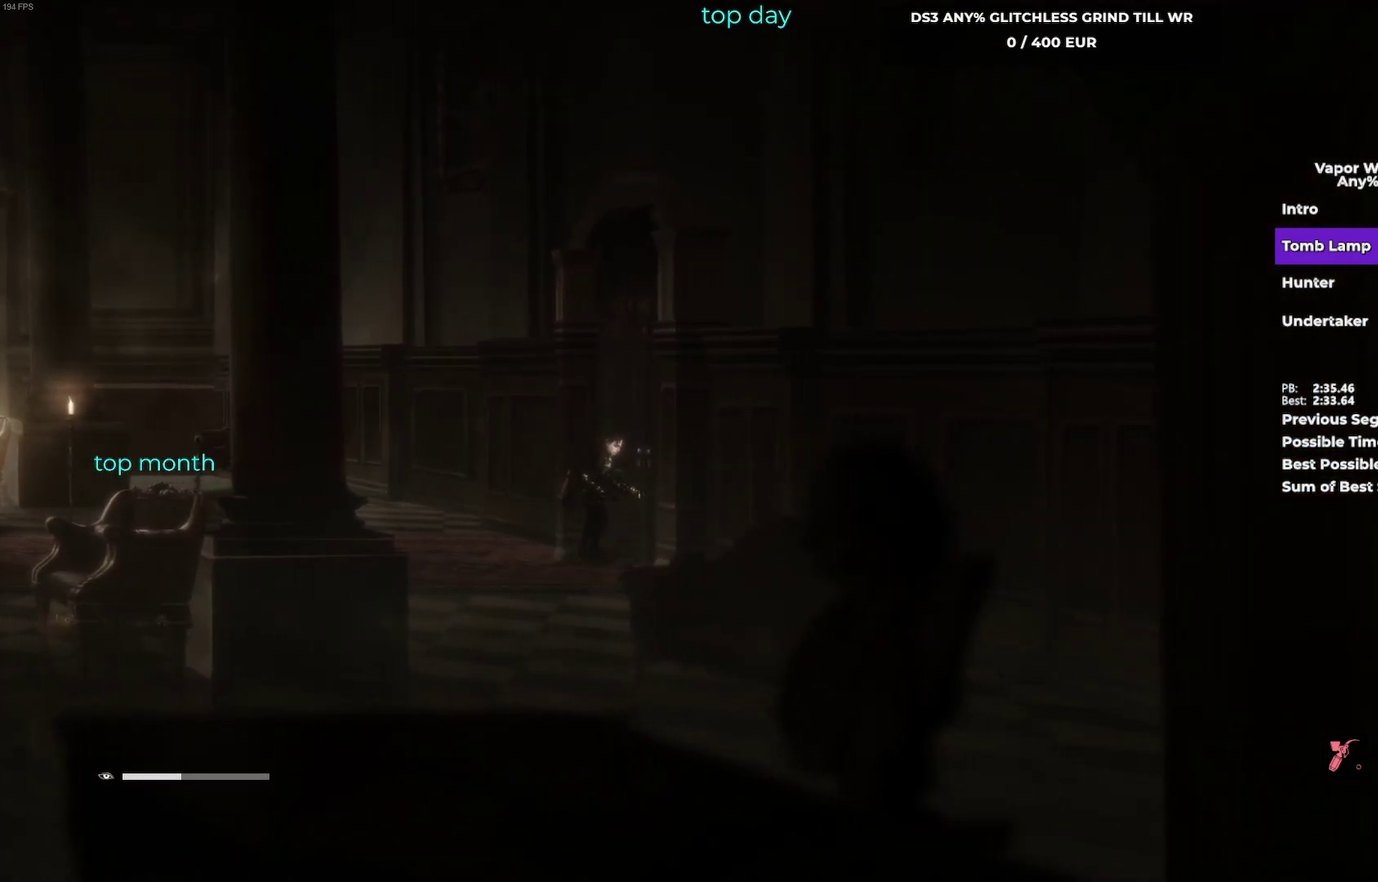
{"buttons": [], "left_stick": "center", "events": []}
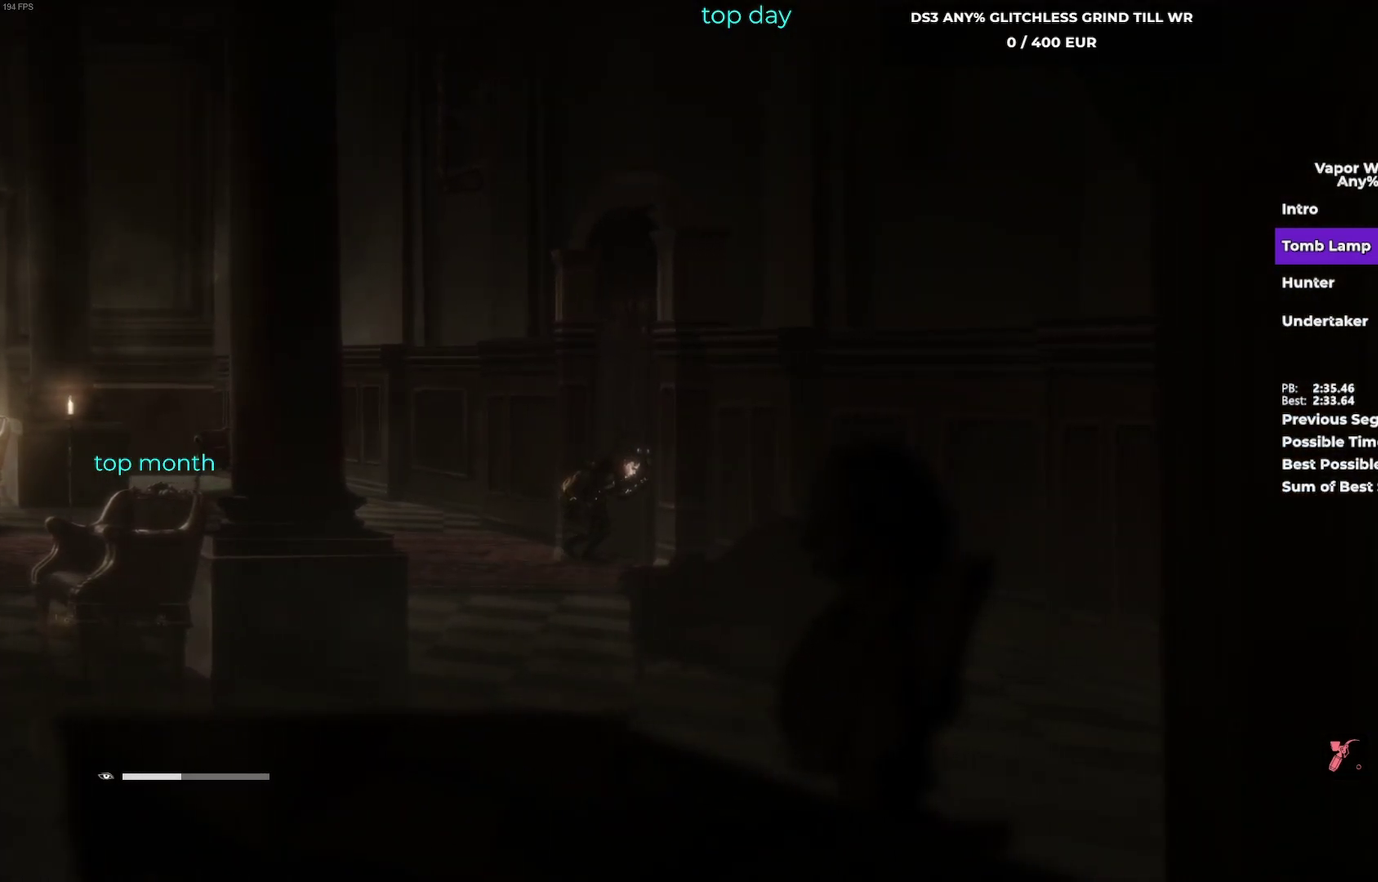
{"buttons": [], "left_stick": "center", "events": []}
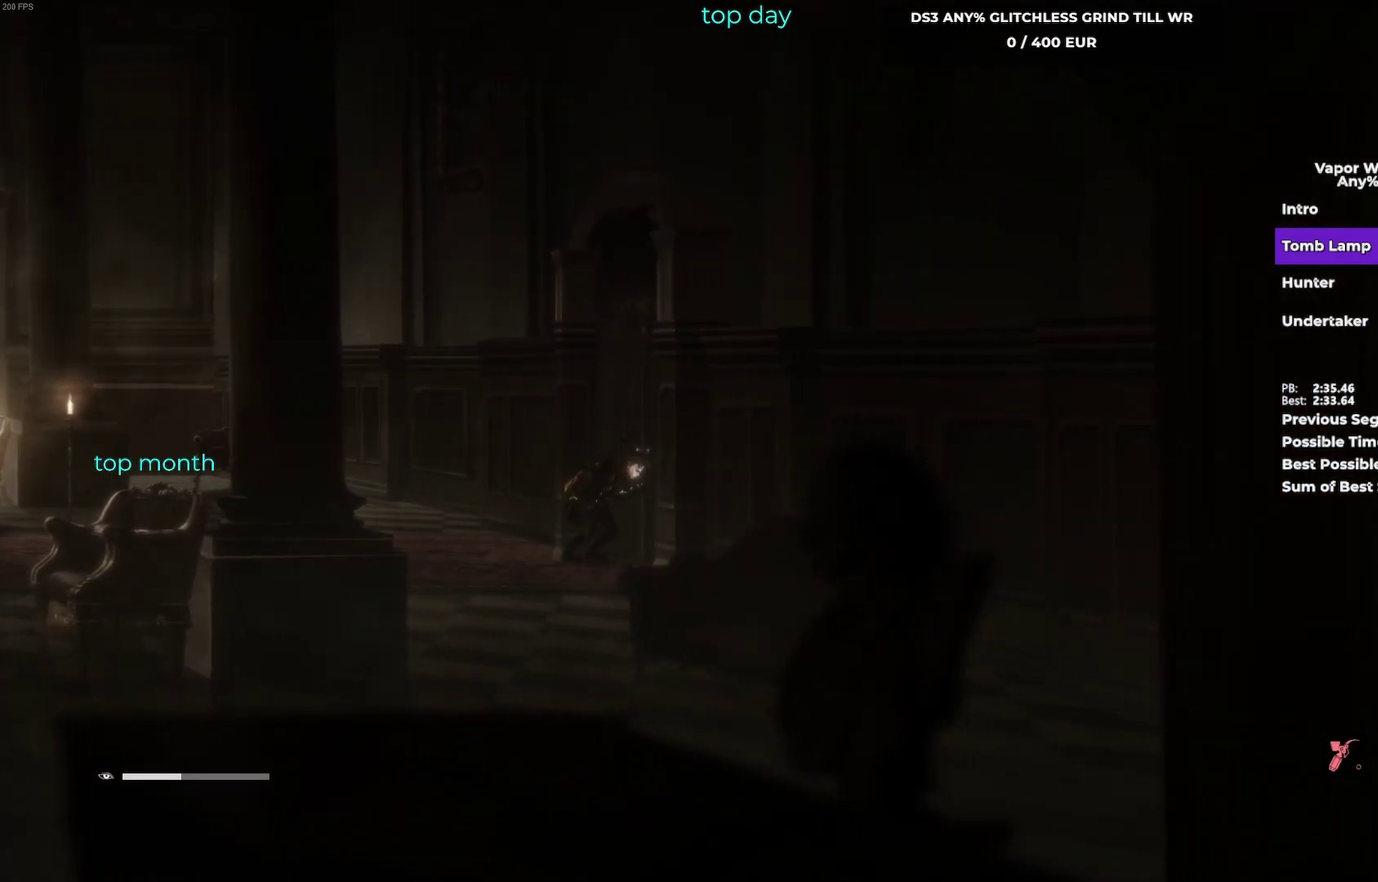
{"buttons": [], "left_stick": "center", "events": []}
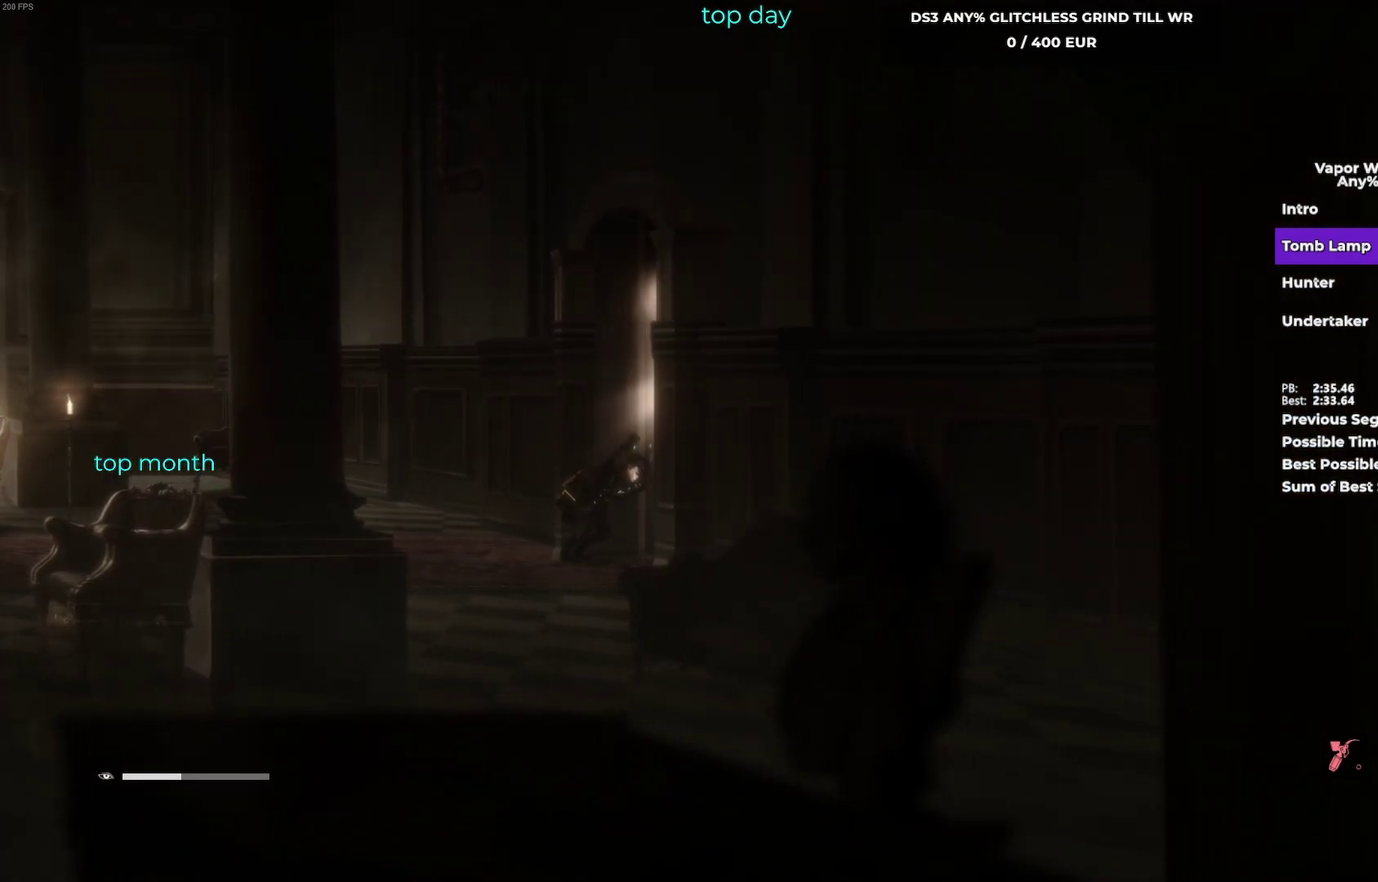
{"buttons": [], "left_stick": "center", "events": []}
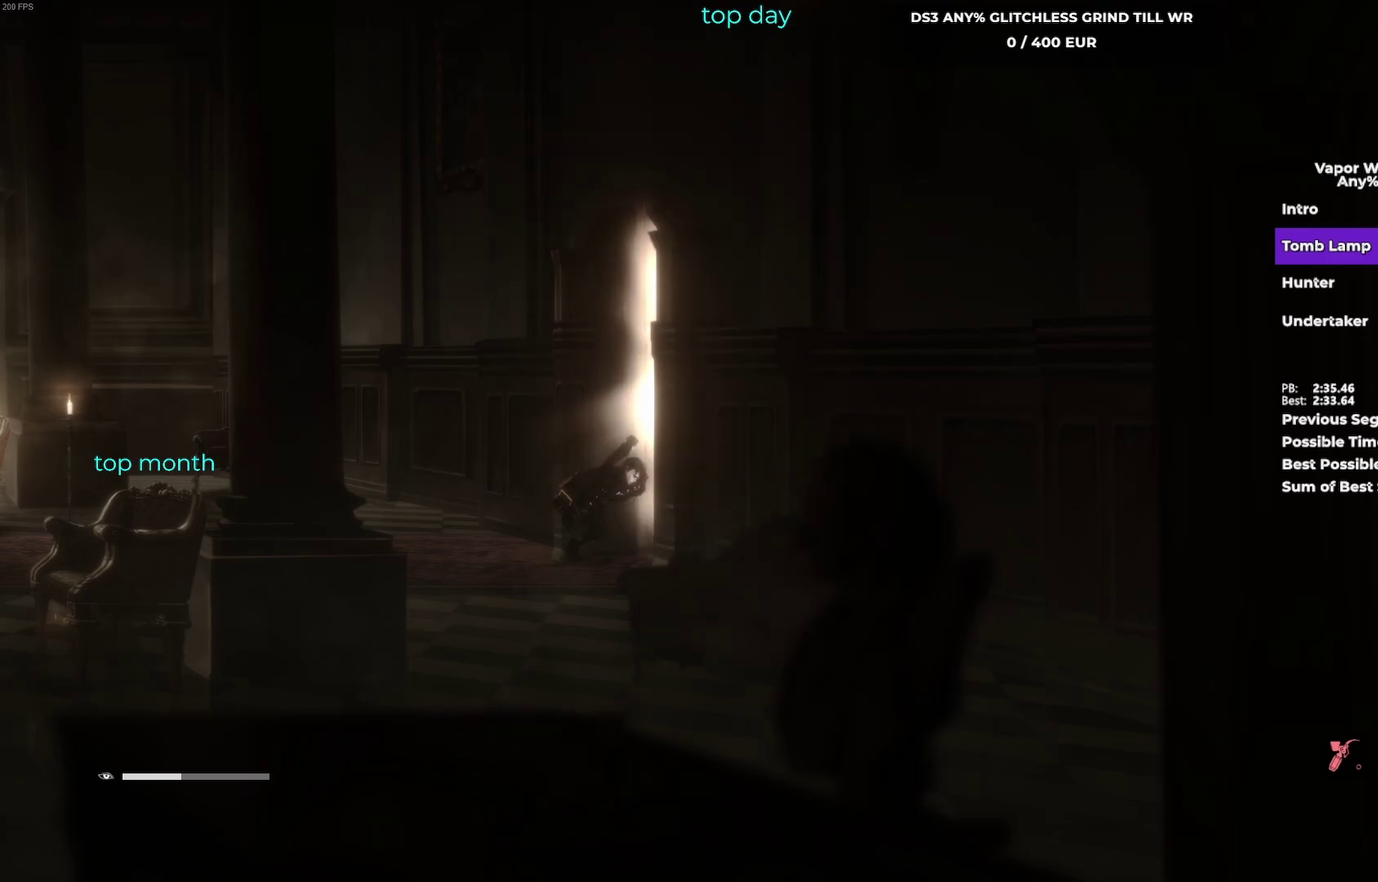
{"buttons": [], "left_stick": "center", "events": []}
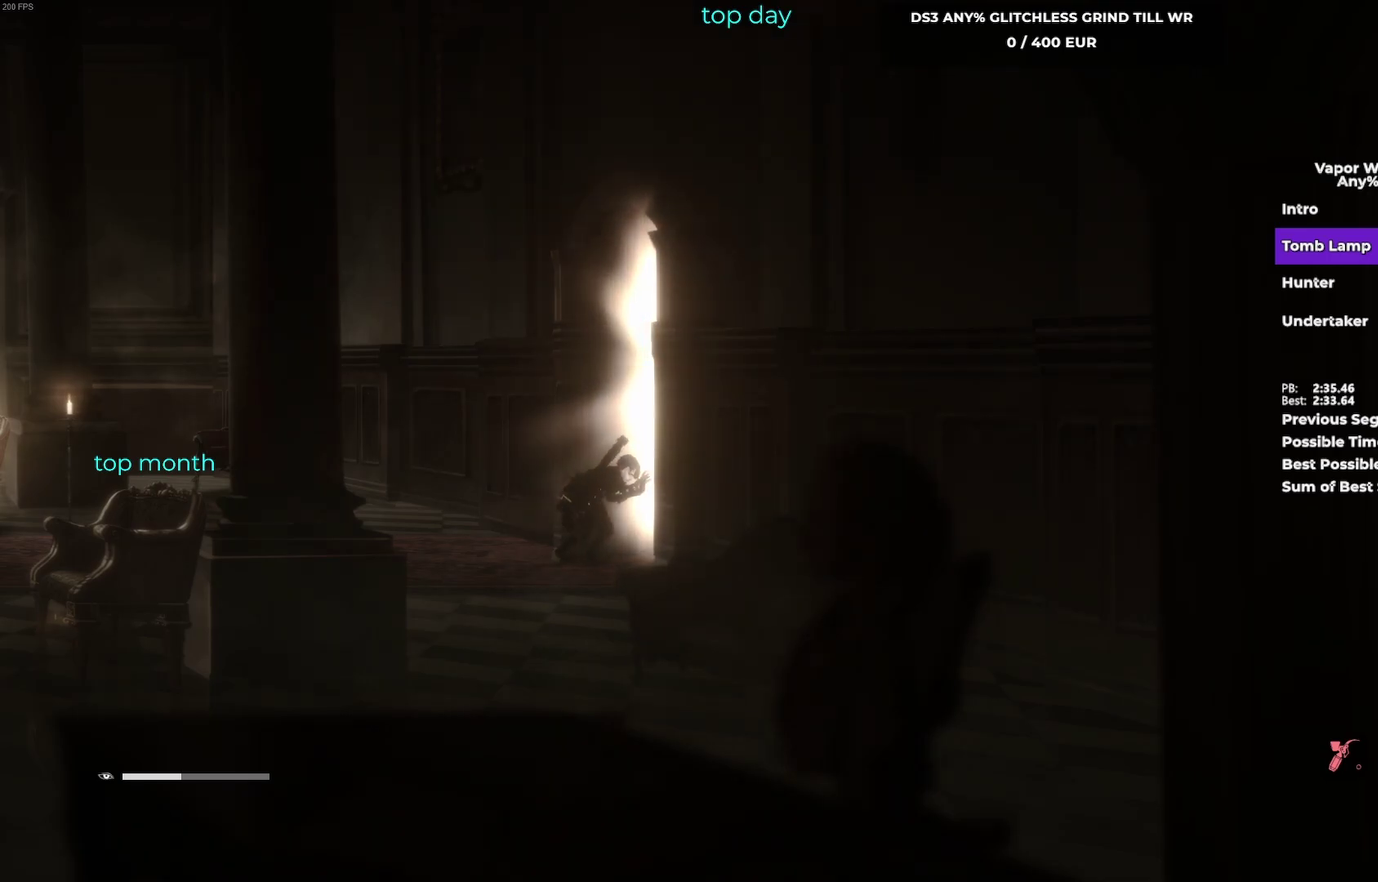
{"buttons": [], "left_stick": "right", "events": [[433, "left_stick", "right"]]}
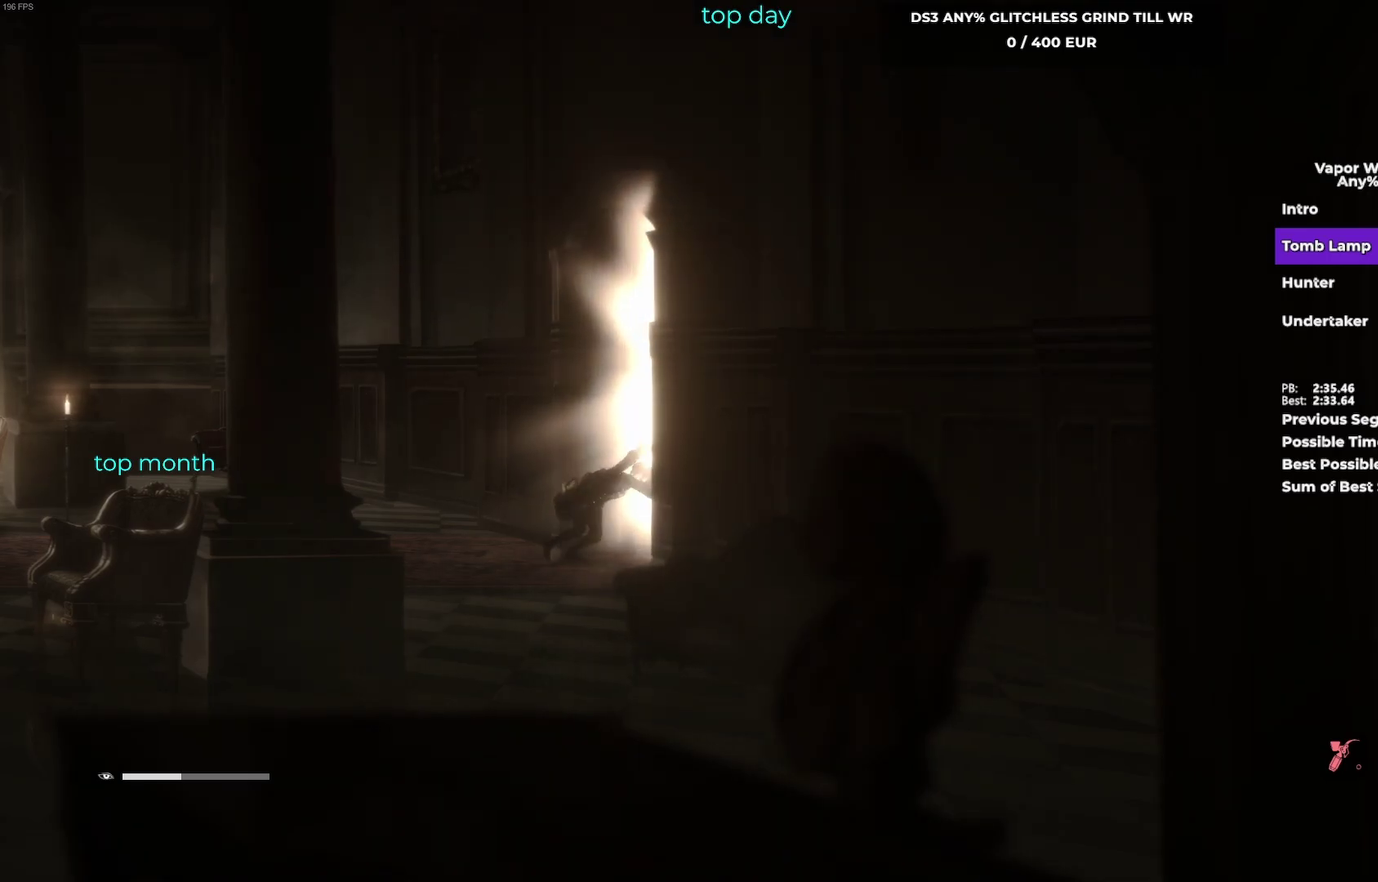
{"buttons": [], "left_stick": "right", "events": []}
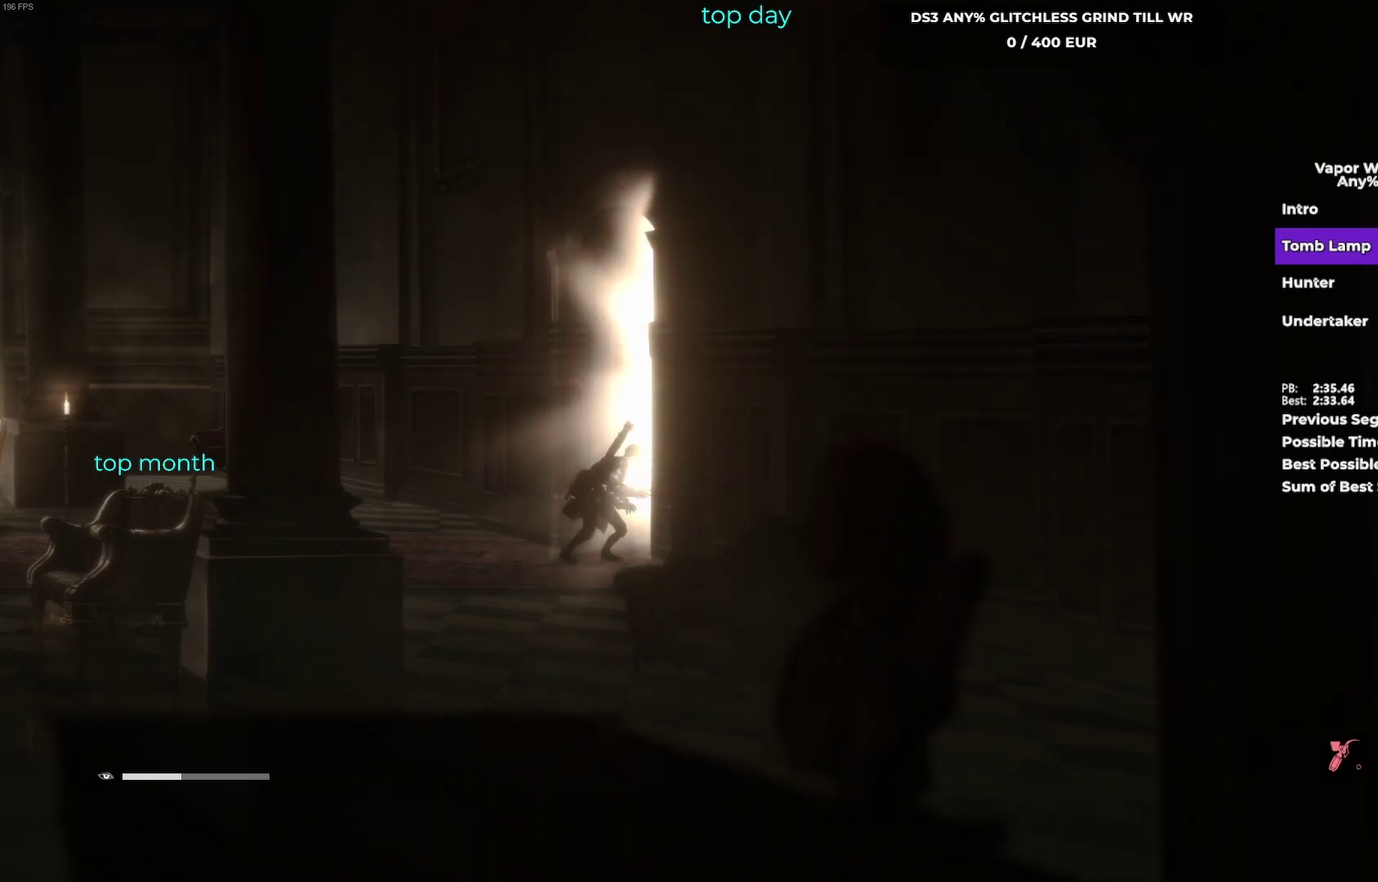
{"buttons": [], "left_stick": "right", "events": []}